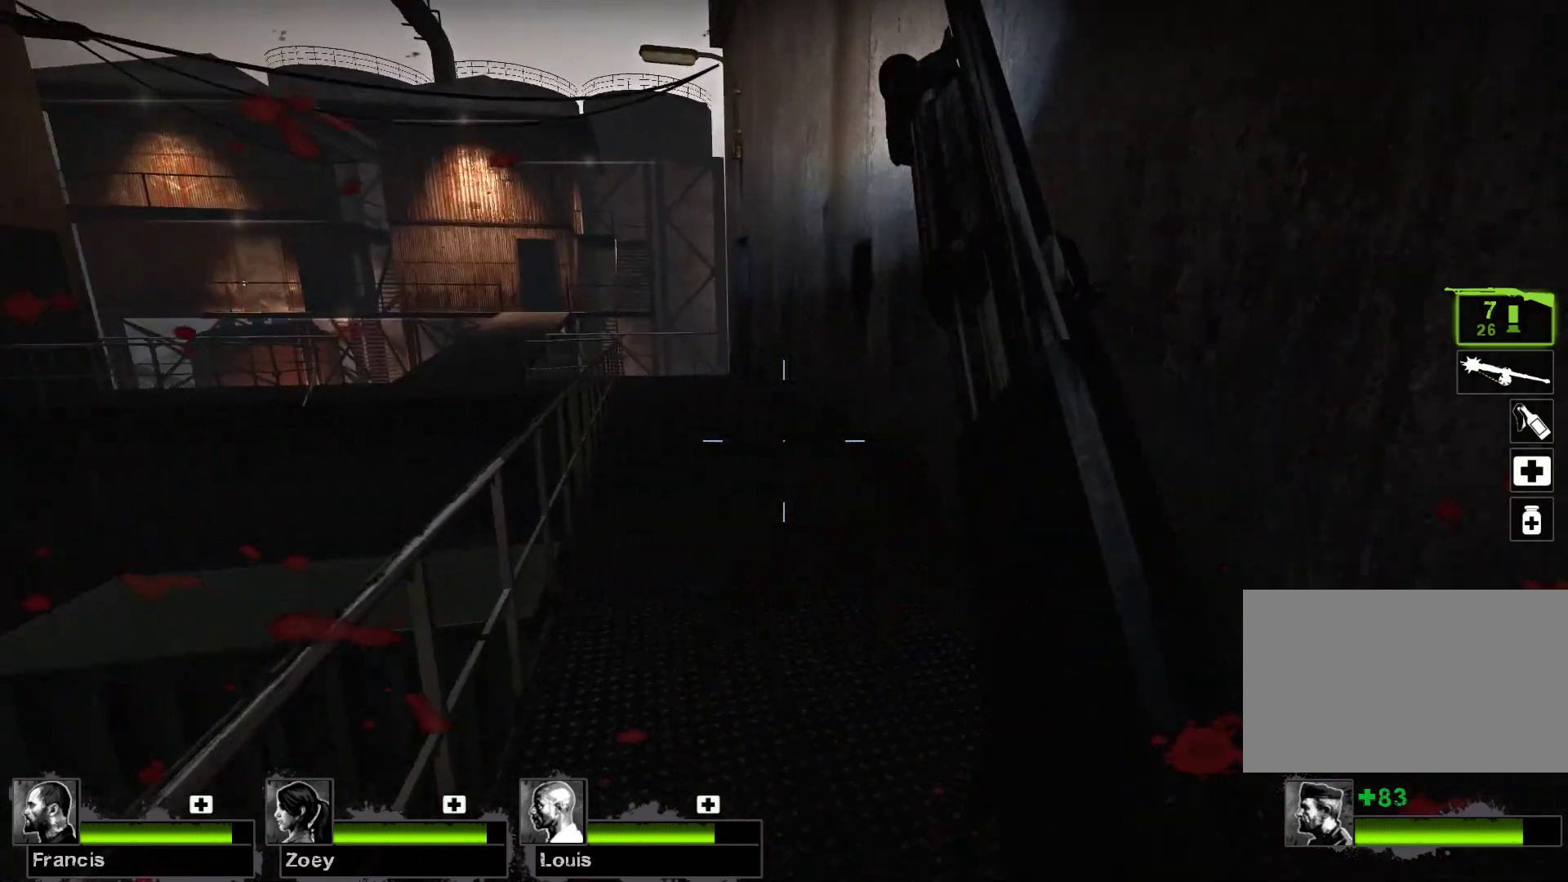
Gameplay with keyboard and mouse; each line is a JSON object with the keys and mouse buttons held at the frame after it. "events" lists presses ("down") and releases ("up") of "1", "2", "3", "4", "5", "a", "alt", "c", "caps_lock", "ctrl", "d", "e", "f", "g", "q", "r", "s", "shift", "space", "t", "tab", "v", "w", "x", "z", "mouse_left", "mouse_wheel" and "mouse_right" between this image and that frame as [ms after this image, input, new state], when the widget could be followed in between. "mouse_left", "mouse_wheel", "mouse_right" = the "left", "wheel", "right" buttons of the "mouse" list. No other keys are recorded. "wheel" means that the mouse wheel is clicked or scrolled. Not read: mouse_move.
{"keys": ["w"], "mouse": [], "events": []}
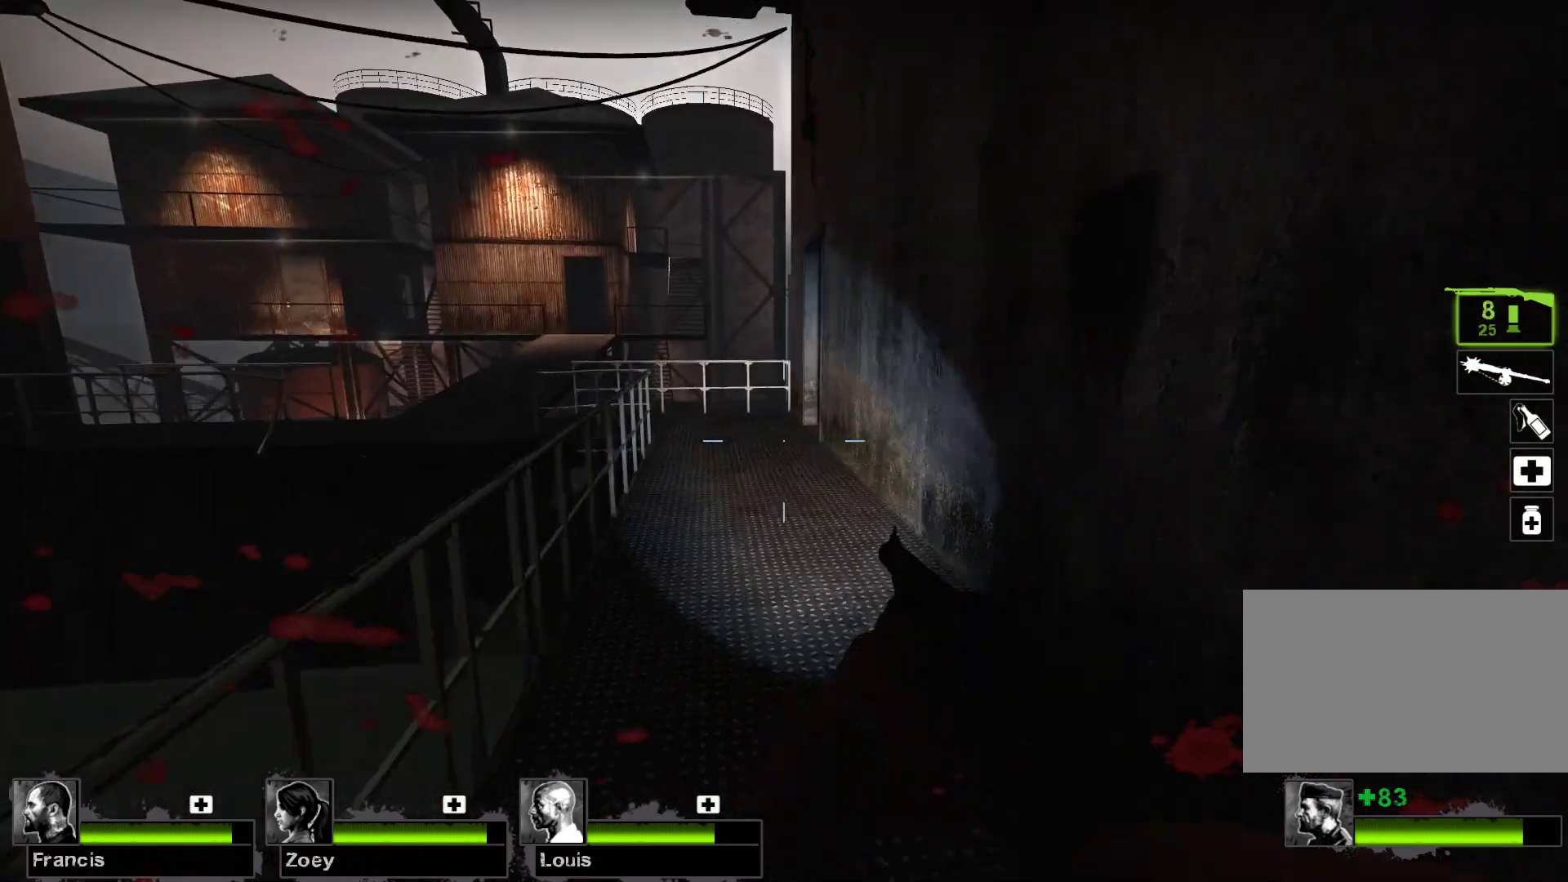
{"keys": ["w"], "mouse": [], "events": []}
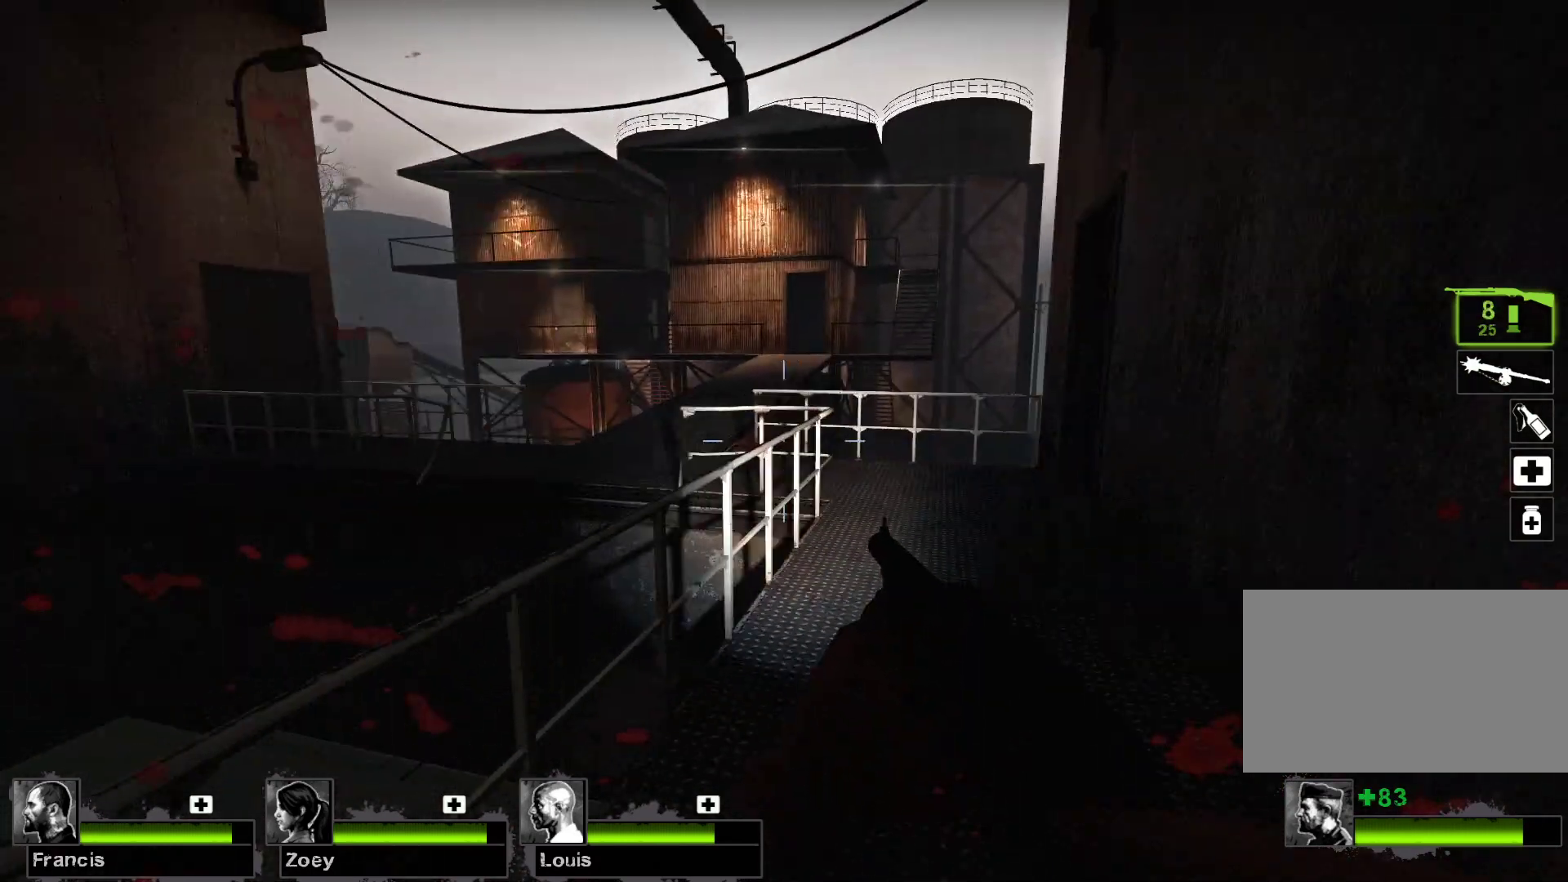
{"keys": ["d", "w"], "mouse": [], "events": [[133, "d", "down"], [300, "d", "up"], [500, "d", "down"]]}
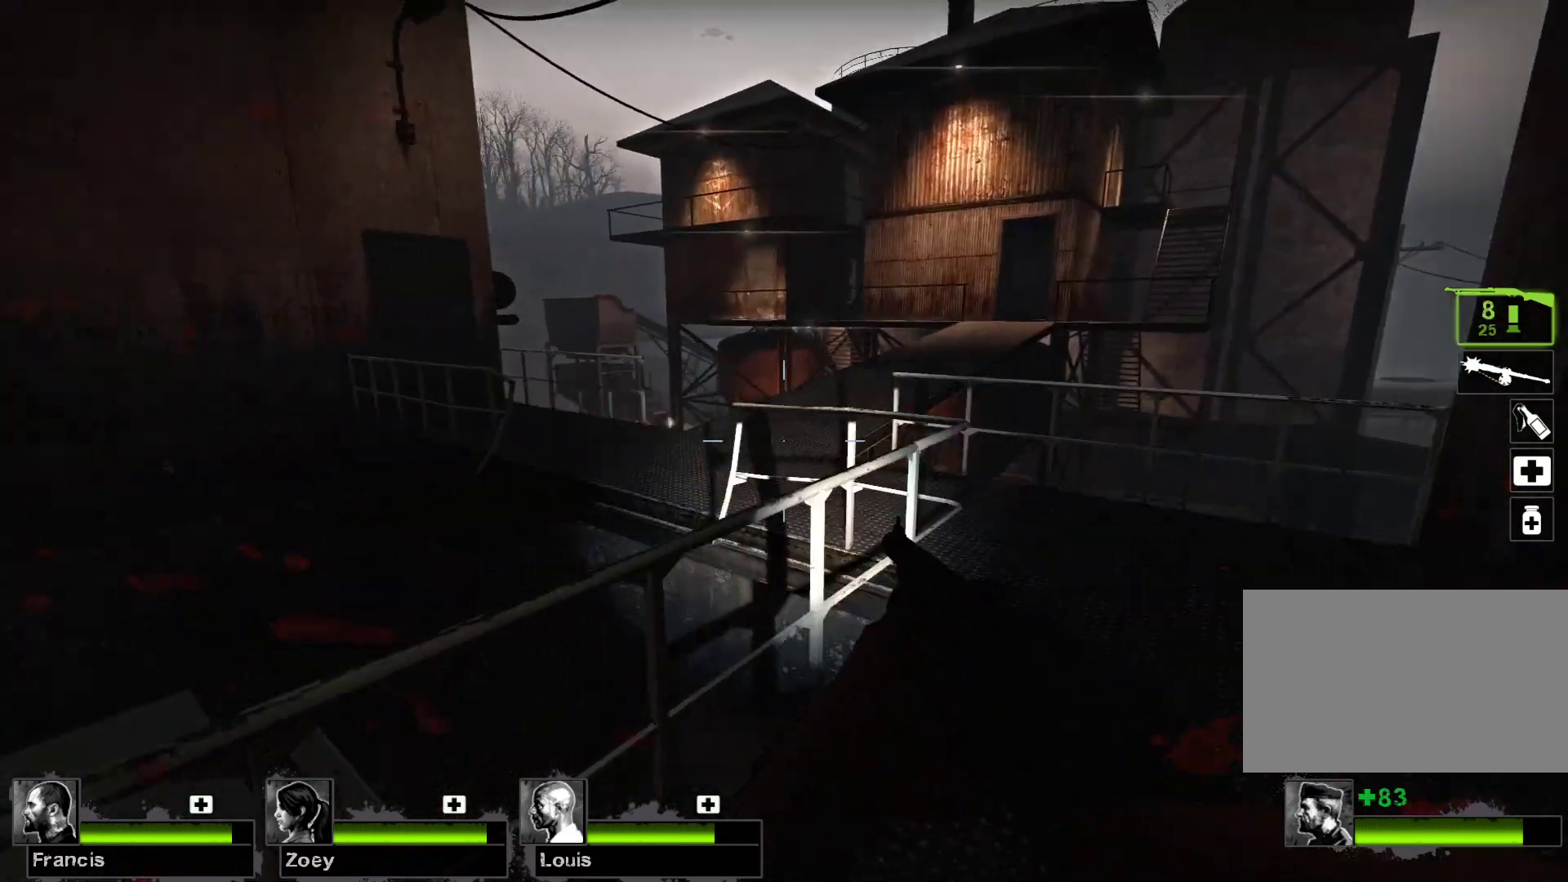
{"keys": ["d", "w"], "mouse": [], "events": []}
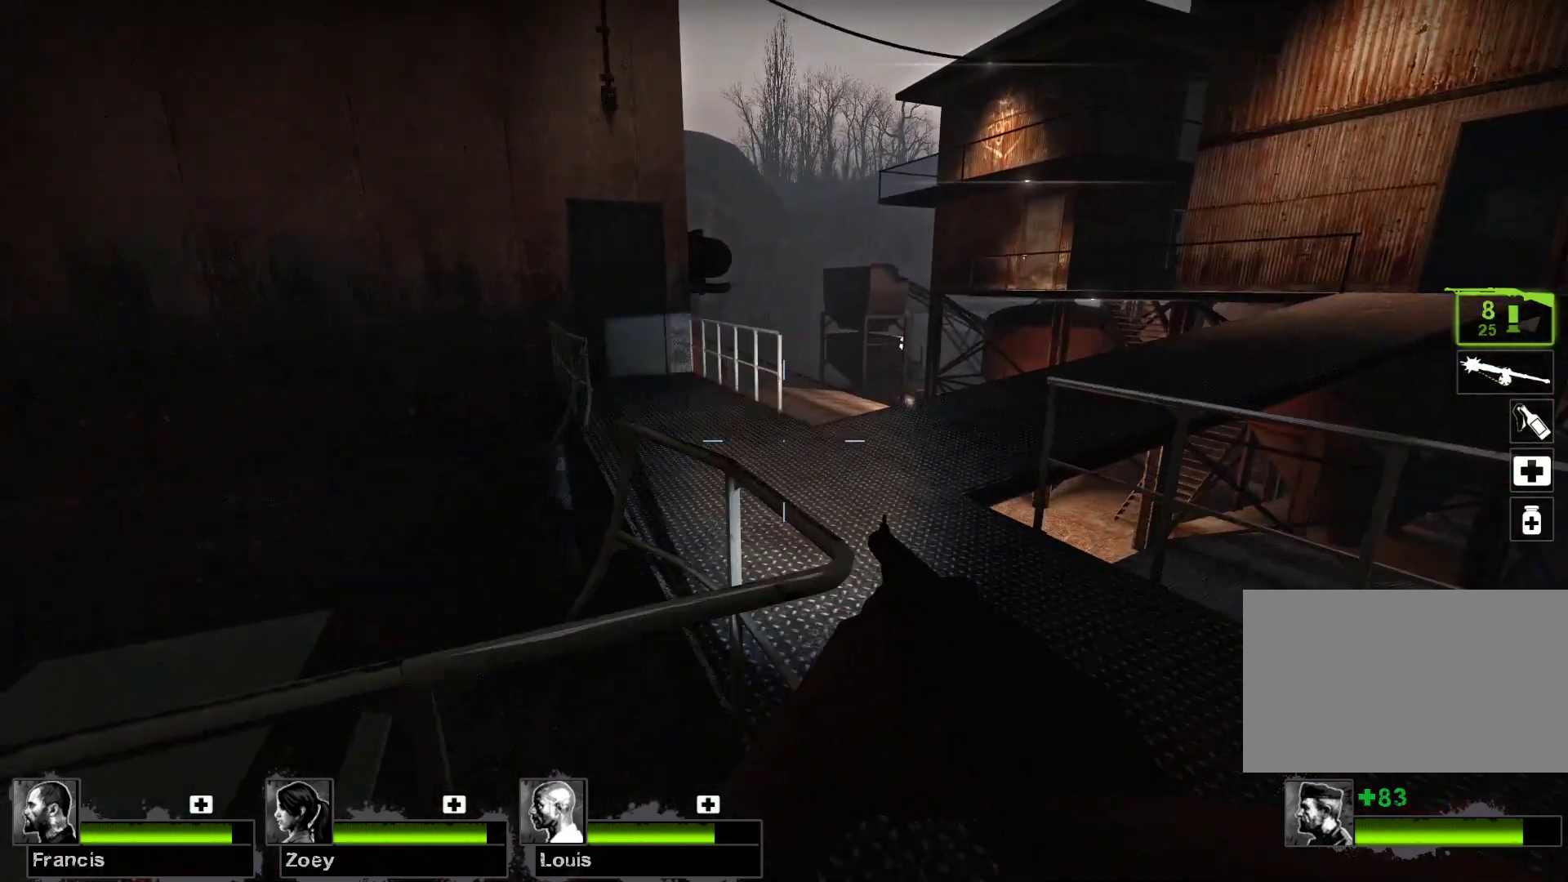
{"keys": ["a", "w"], "mouse": [], "events": [[67, "d", "up"], [400, "a", "down"]]}
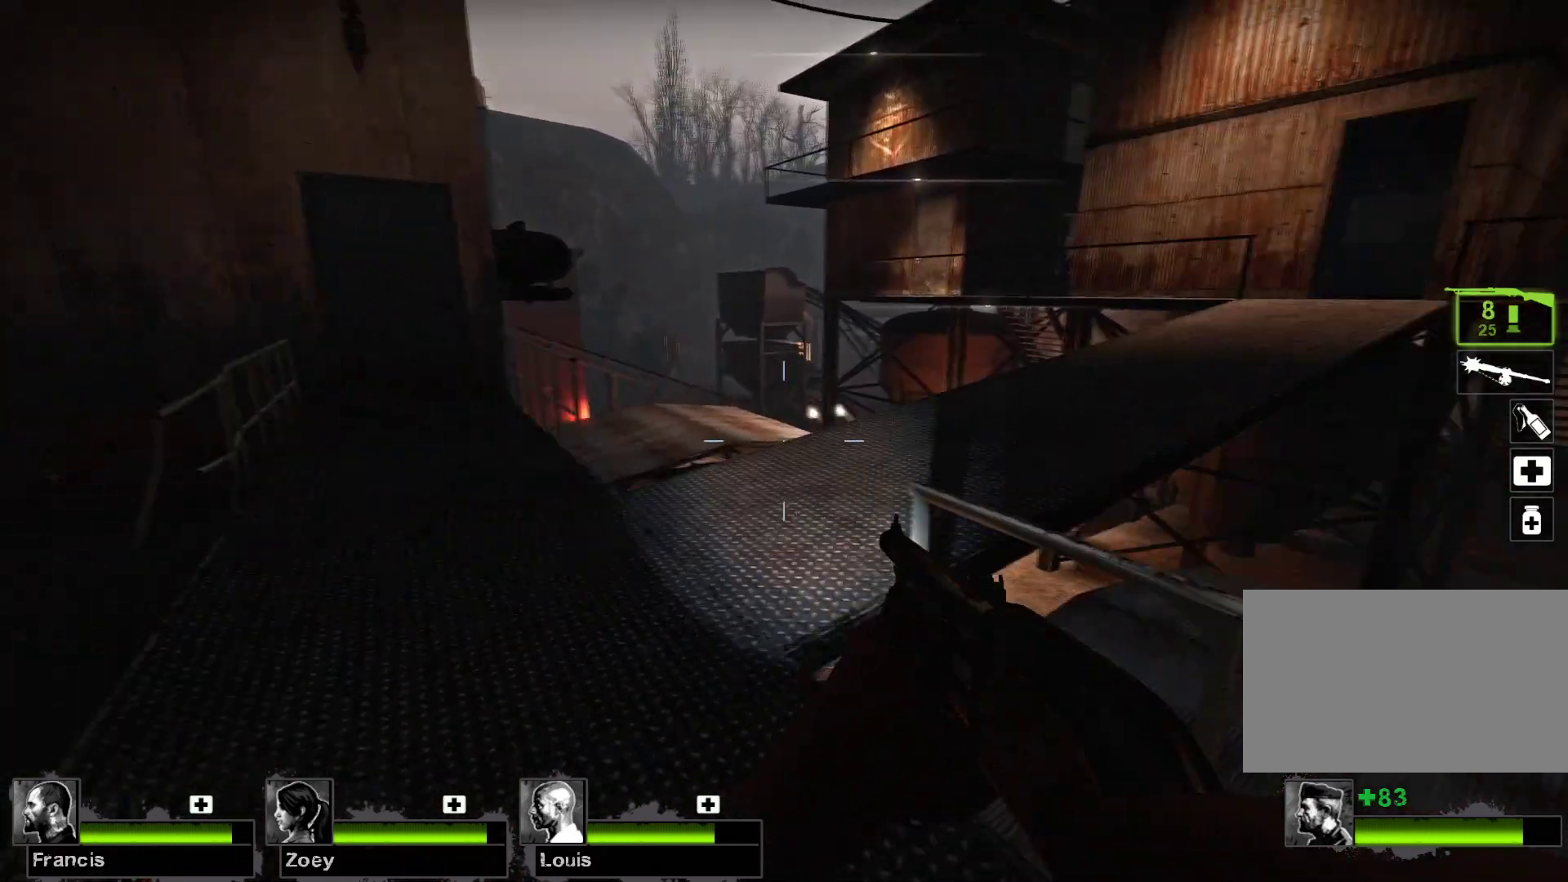
{"keys": ["w"], "mouse": [], "events": [[367, "a", "up"]]}
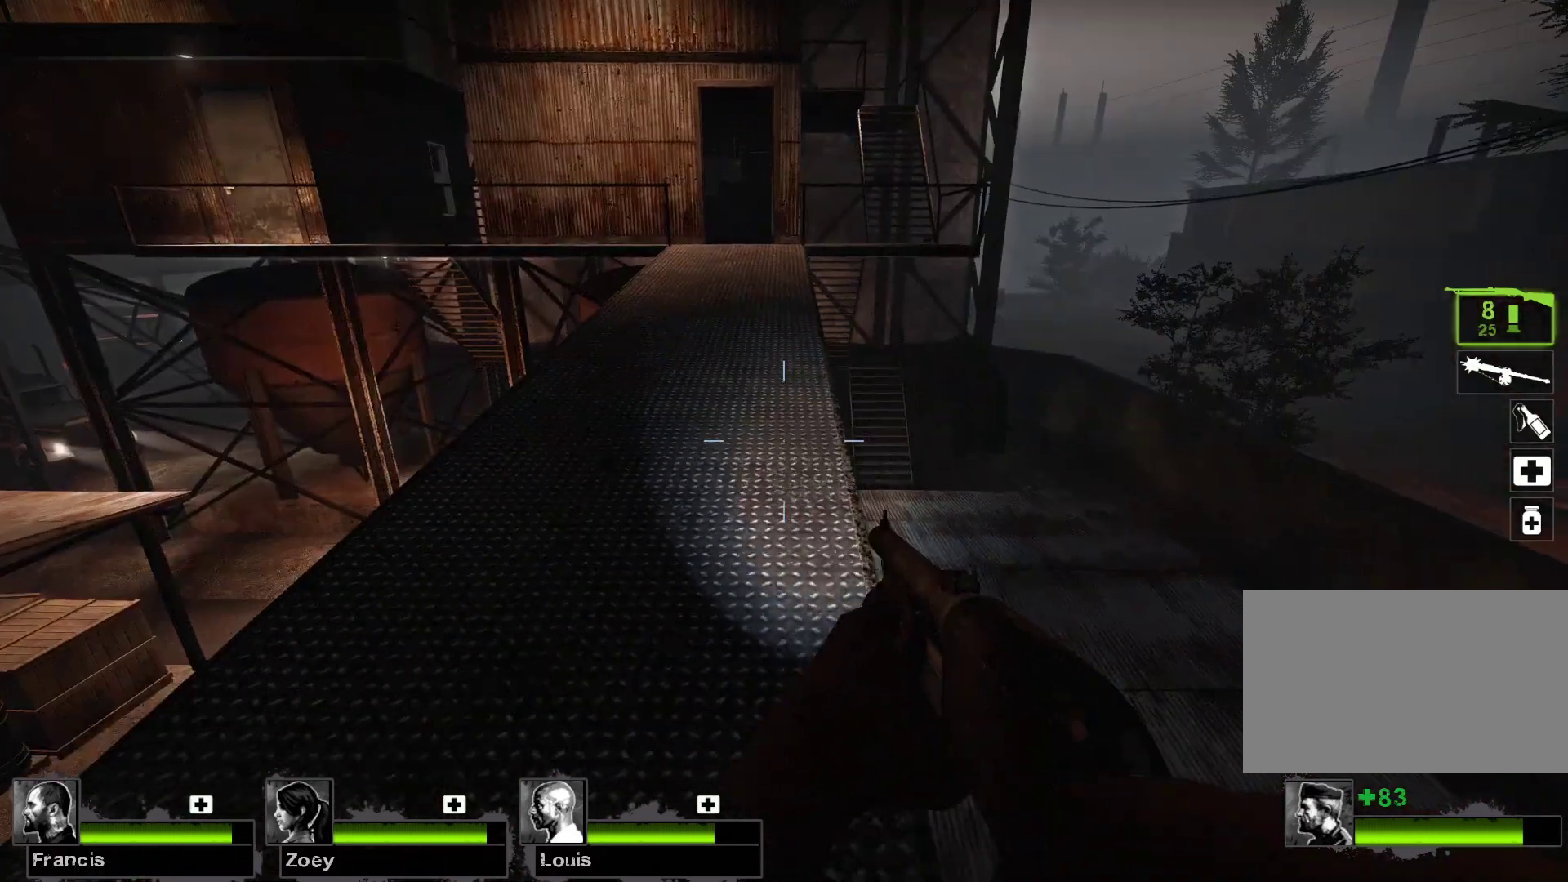
{"keys": ["w"], "mouse": [], "events": []}
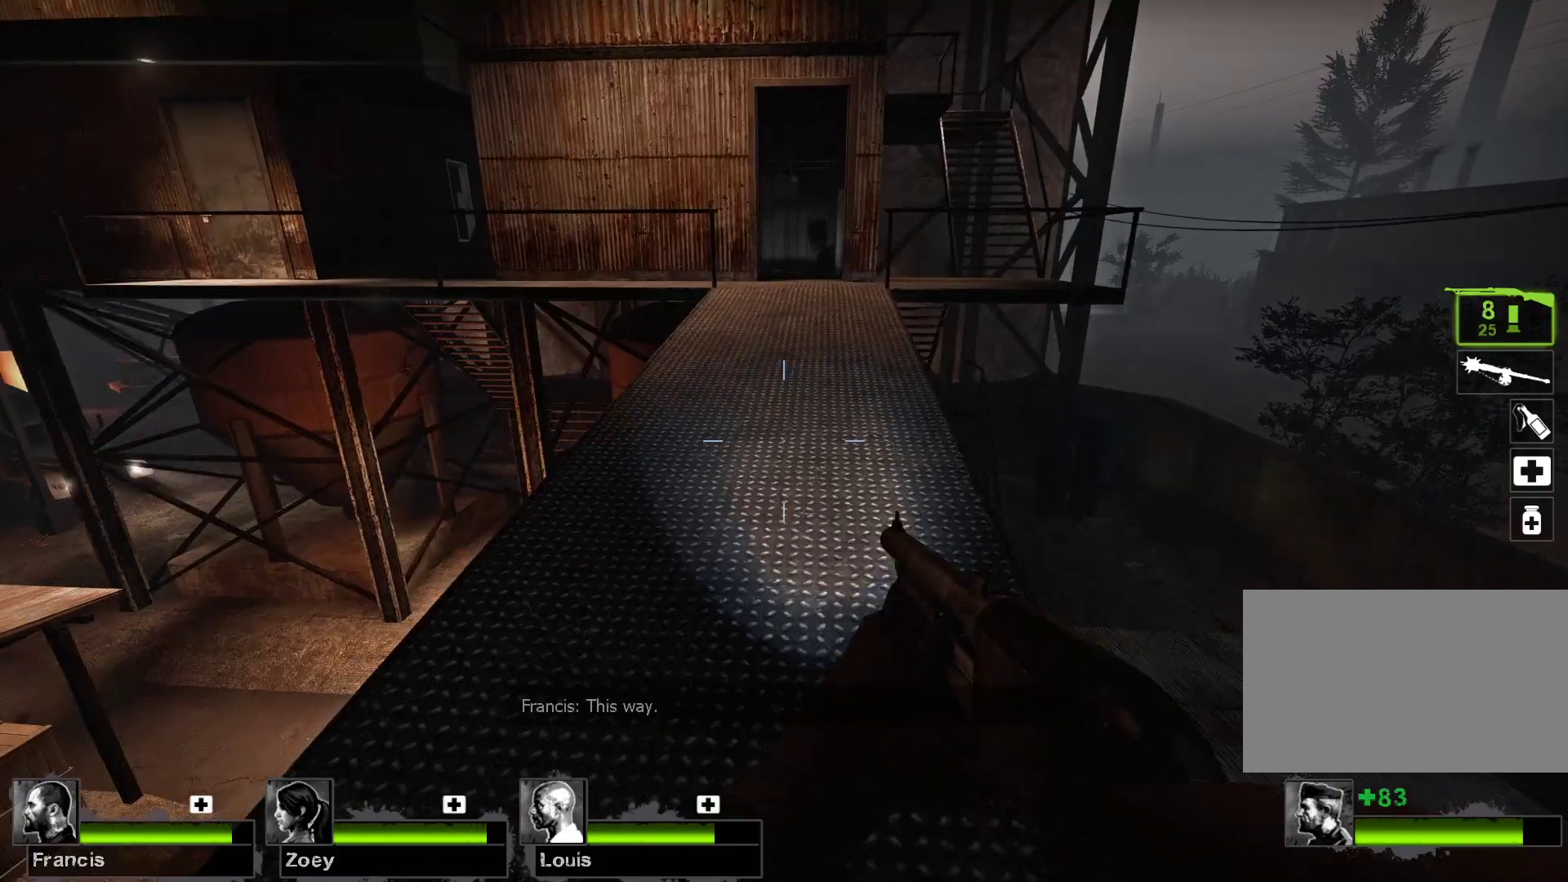
{"keys": ["w"], "mouse": [], "events": []}
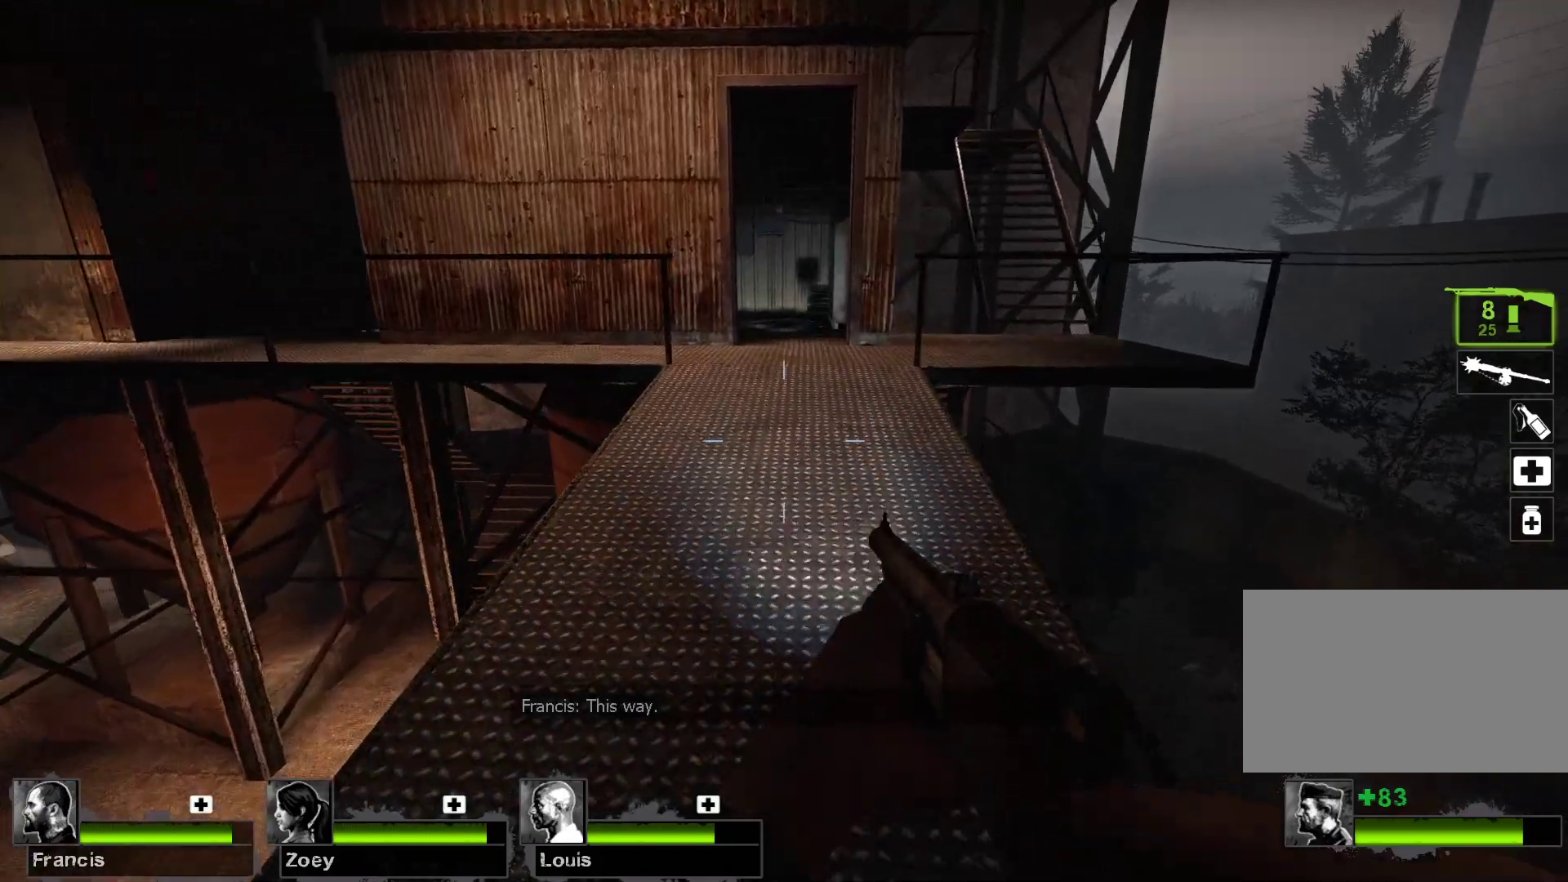
{"keys": ["w"], "mouse": [], "events": []}
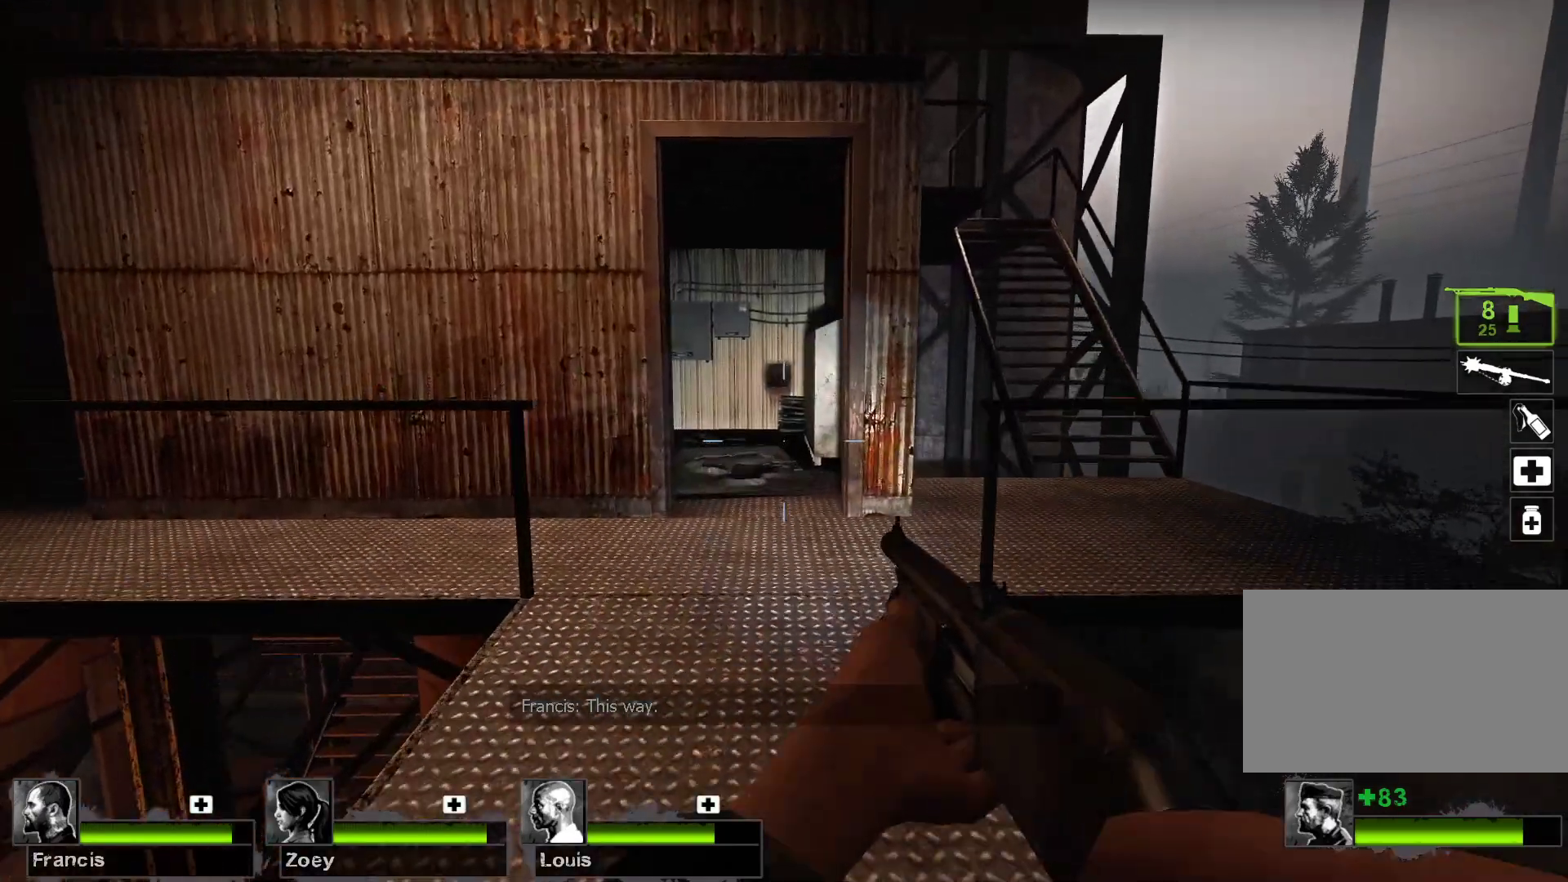
{"keys": ["w"], "mouse": [], "events": []}
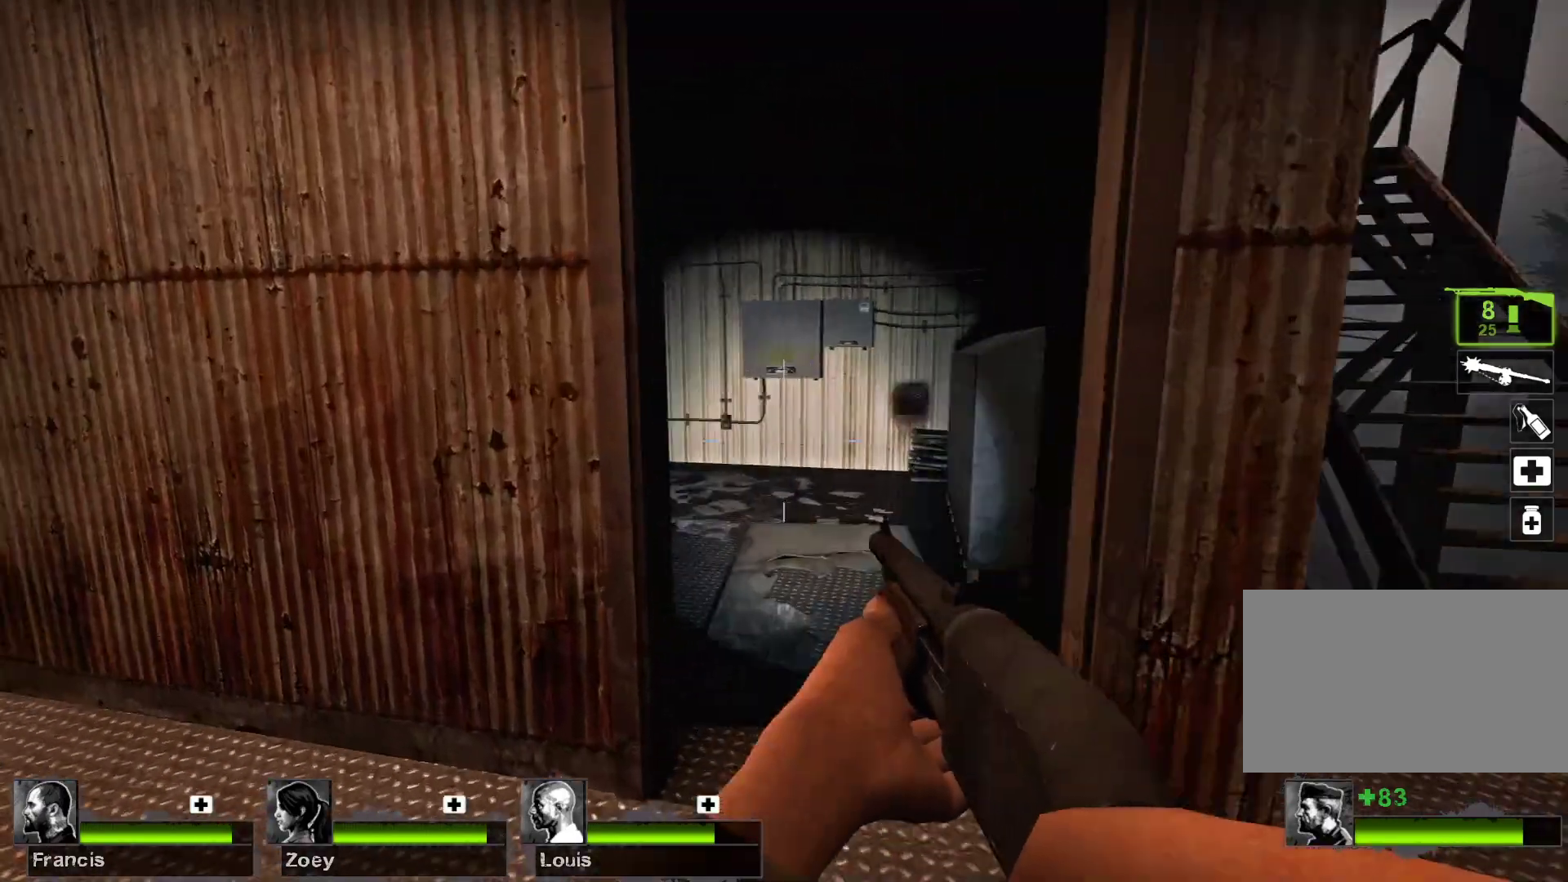
{"keys": [], "mouse": [], "events": [[233, "w", "up"], [400, "d", "down"], [467, "d", "up"]]}
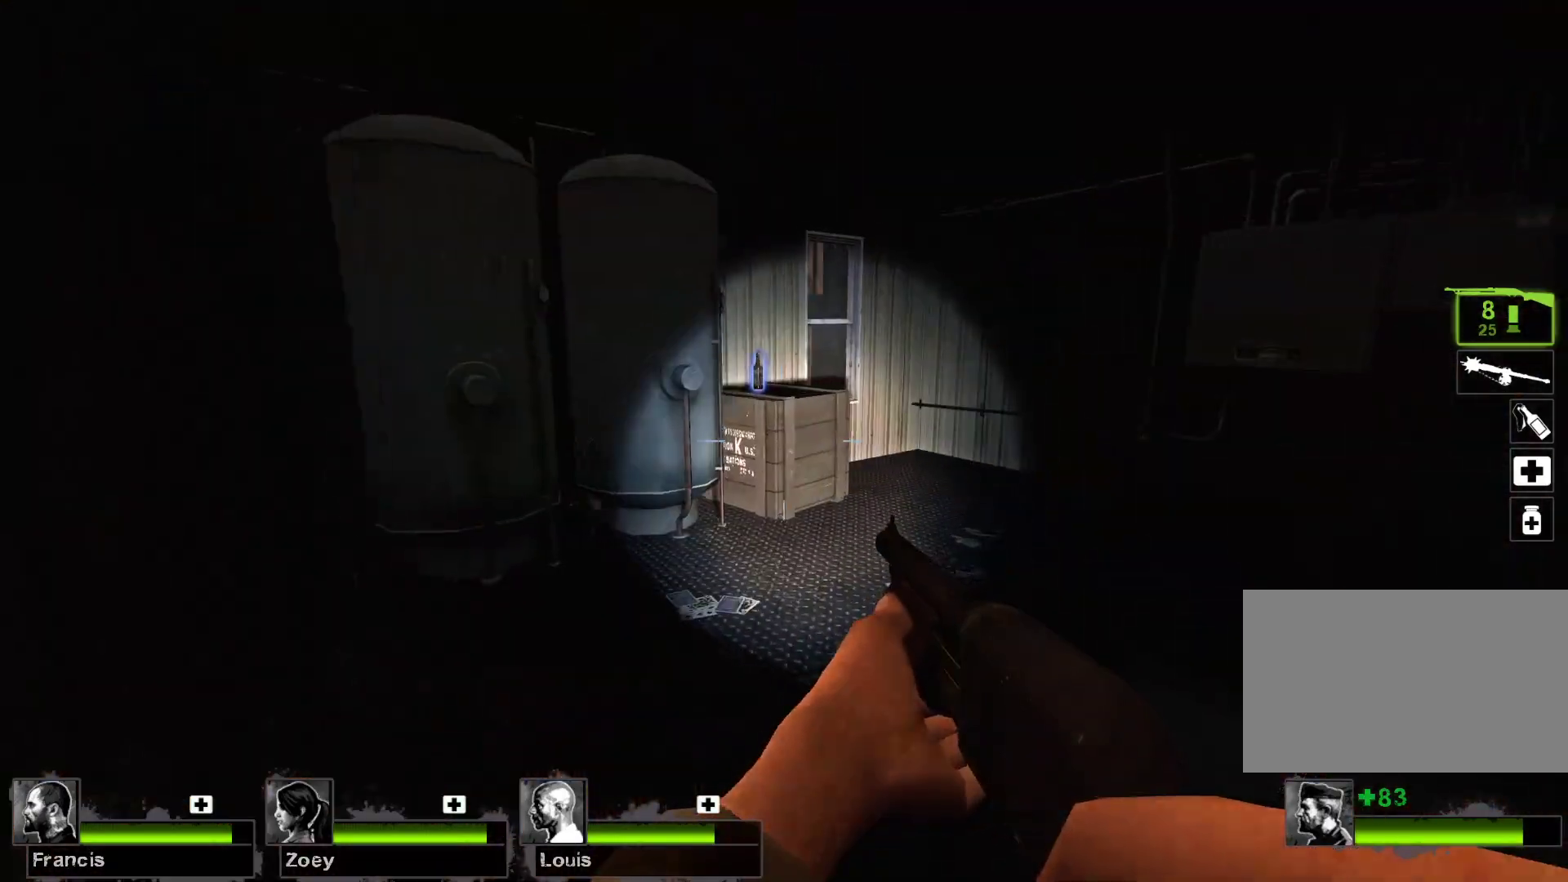
{"keys": [], "mouse": [], "events": []}
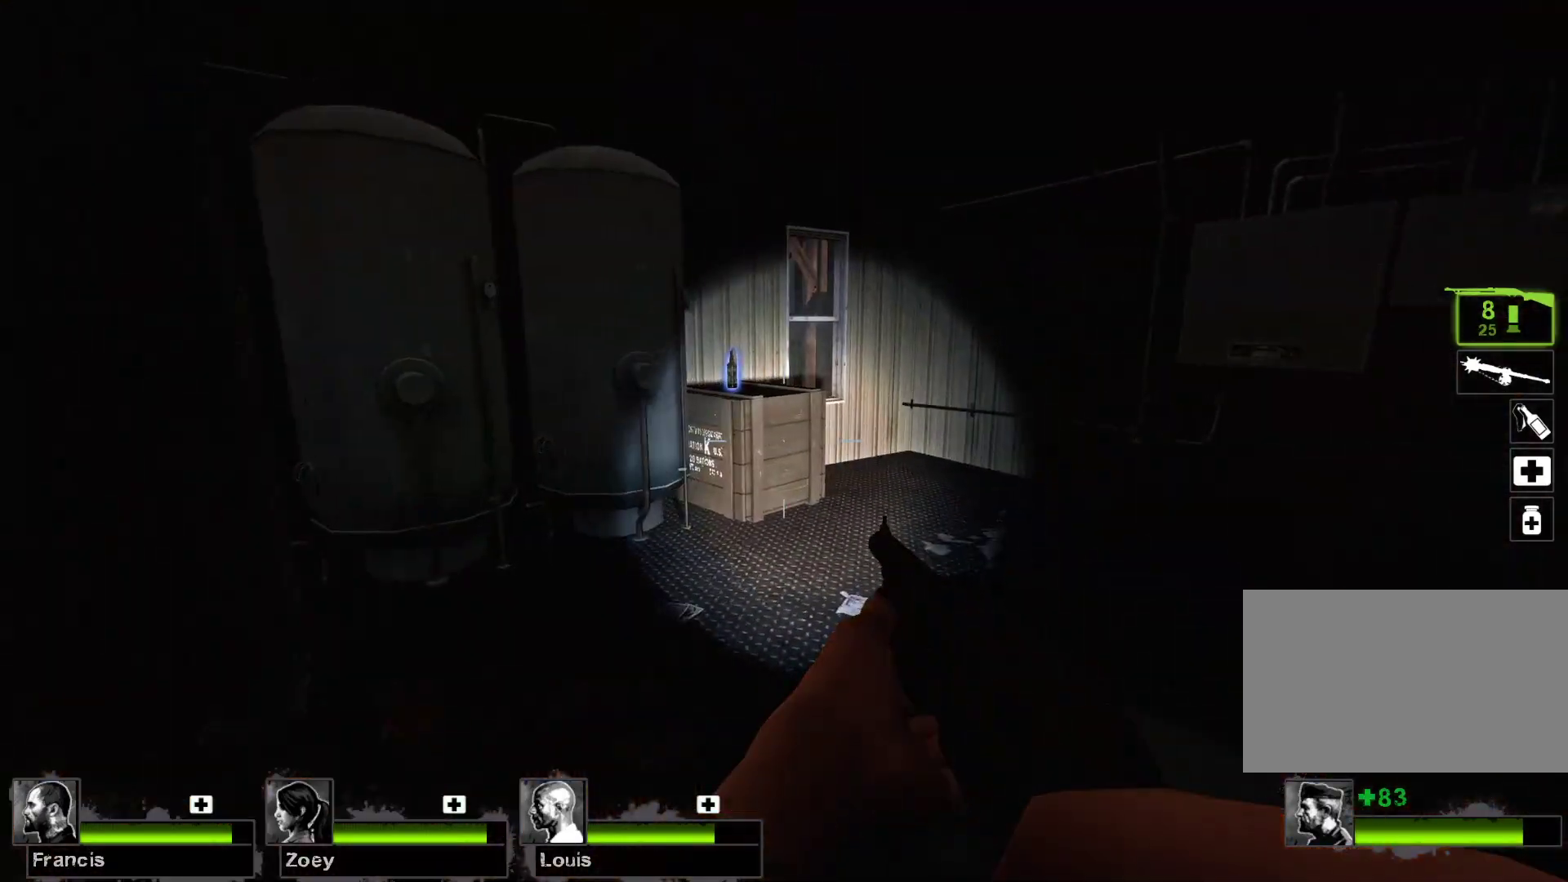
{"keys": ["d"], "mouse": [], "events": [[233, "s", "down"], [467, "d", "down"], [500, "s", "up"]]}
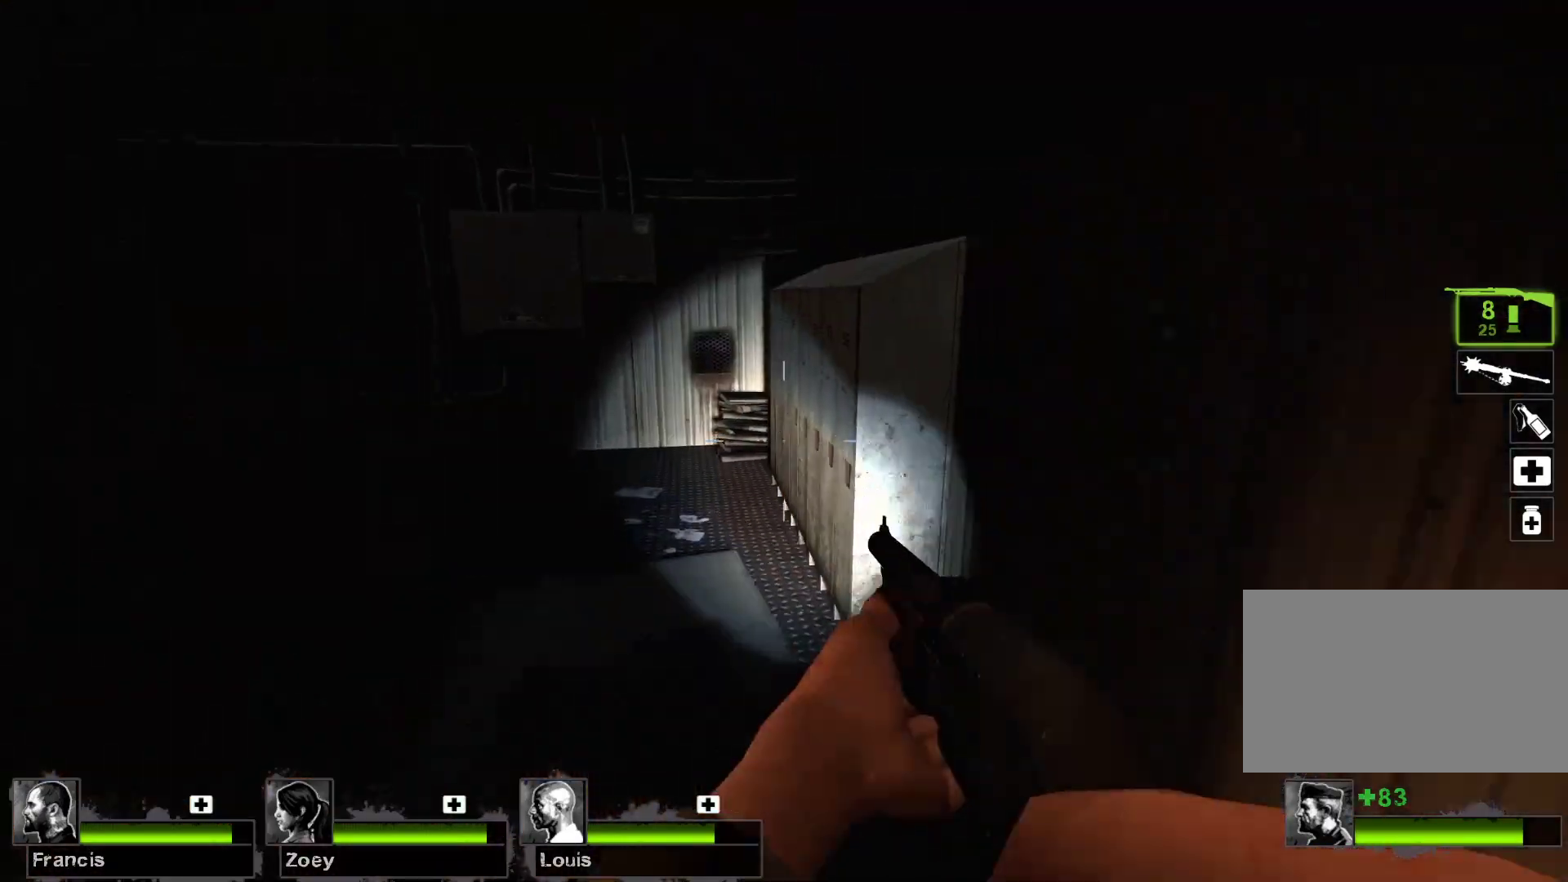
{"keys": ["w"], "mouse": [], "events": [[233, "w", "down"], [467, "d", "up"]]}
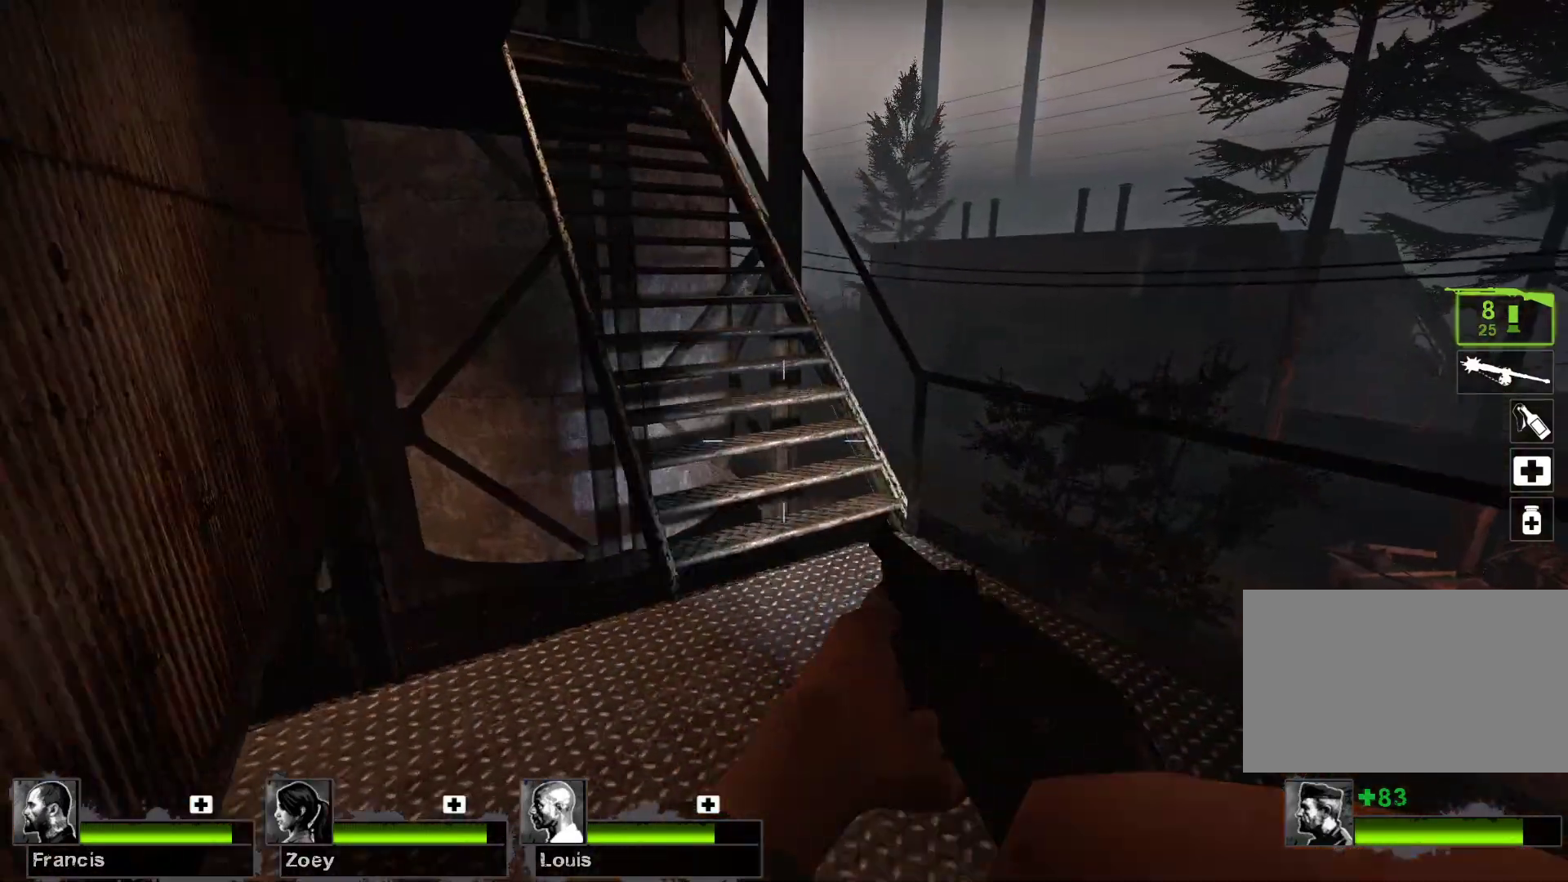
{"keys": ["d", "w"], "mouse": [], "events": [[500, "d", "down"]]}
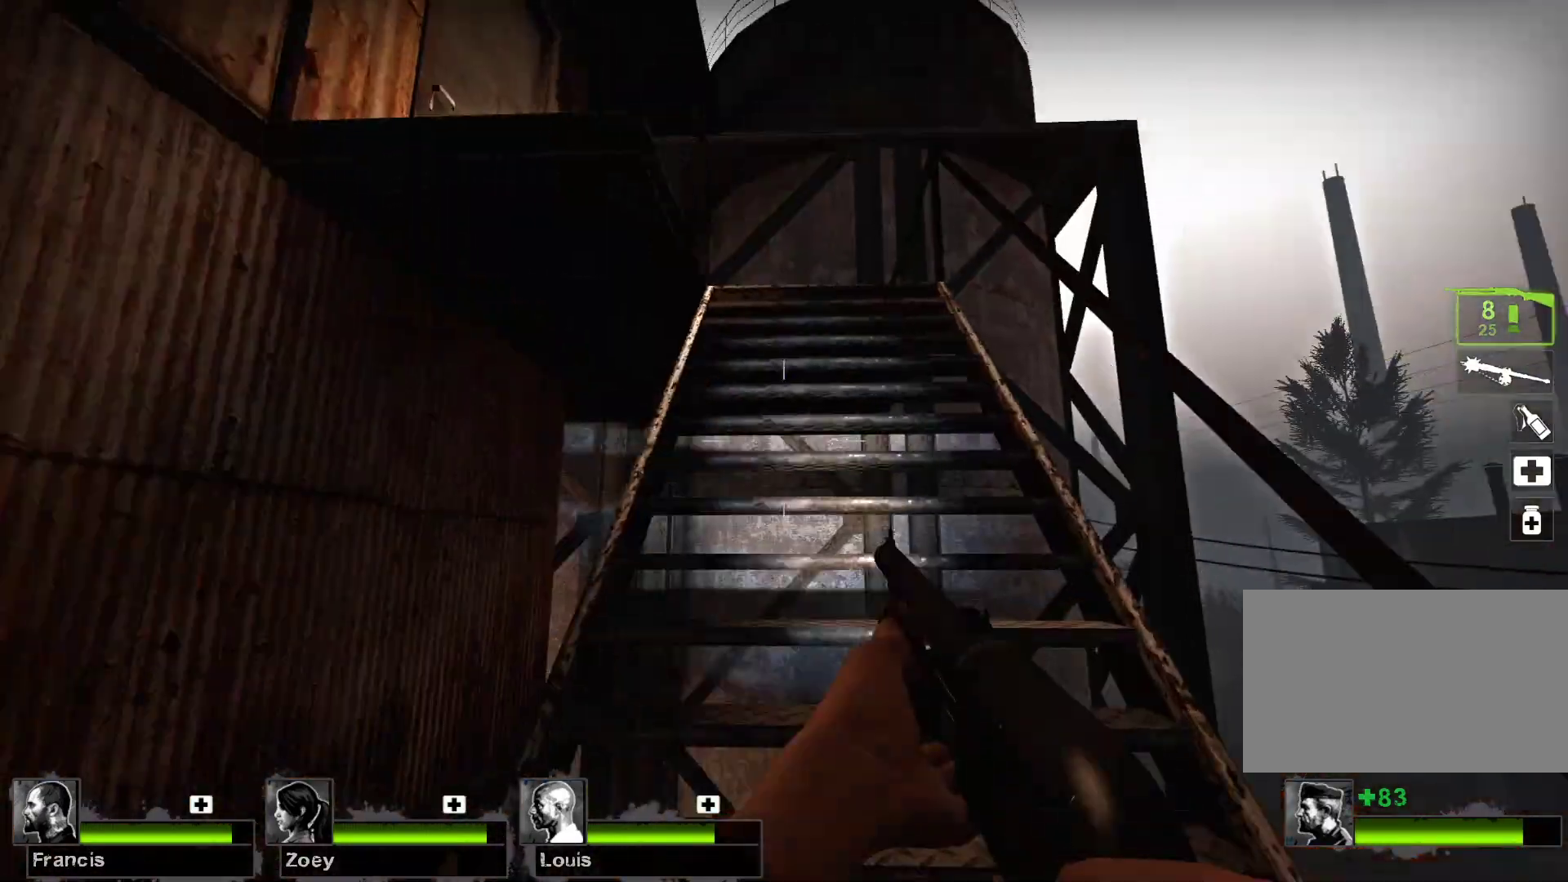
{"keys": ["d", "w"], "mouse": [], "events": [[133, "d", "up"], [467, "d", "down"]]}
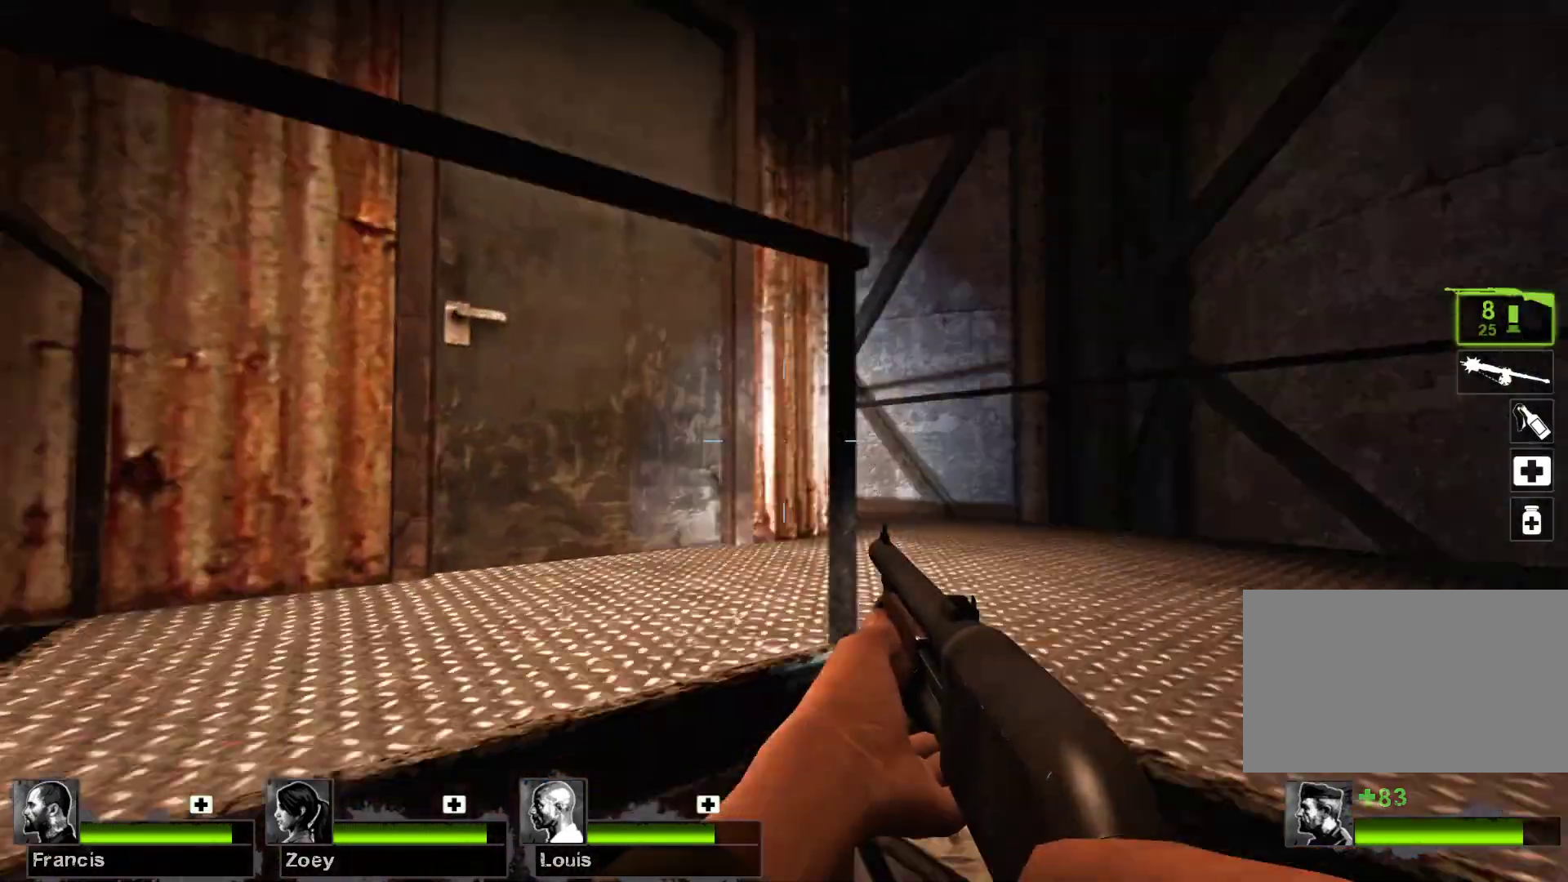
{"keys": [], "mouse": [], "events": [[233, "d", "up"], [433, "e", "down"], [467, "e", "up"], [467, "w", "up"]]}
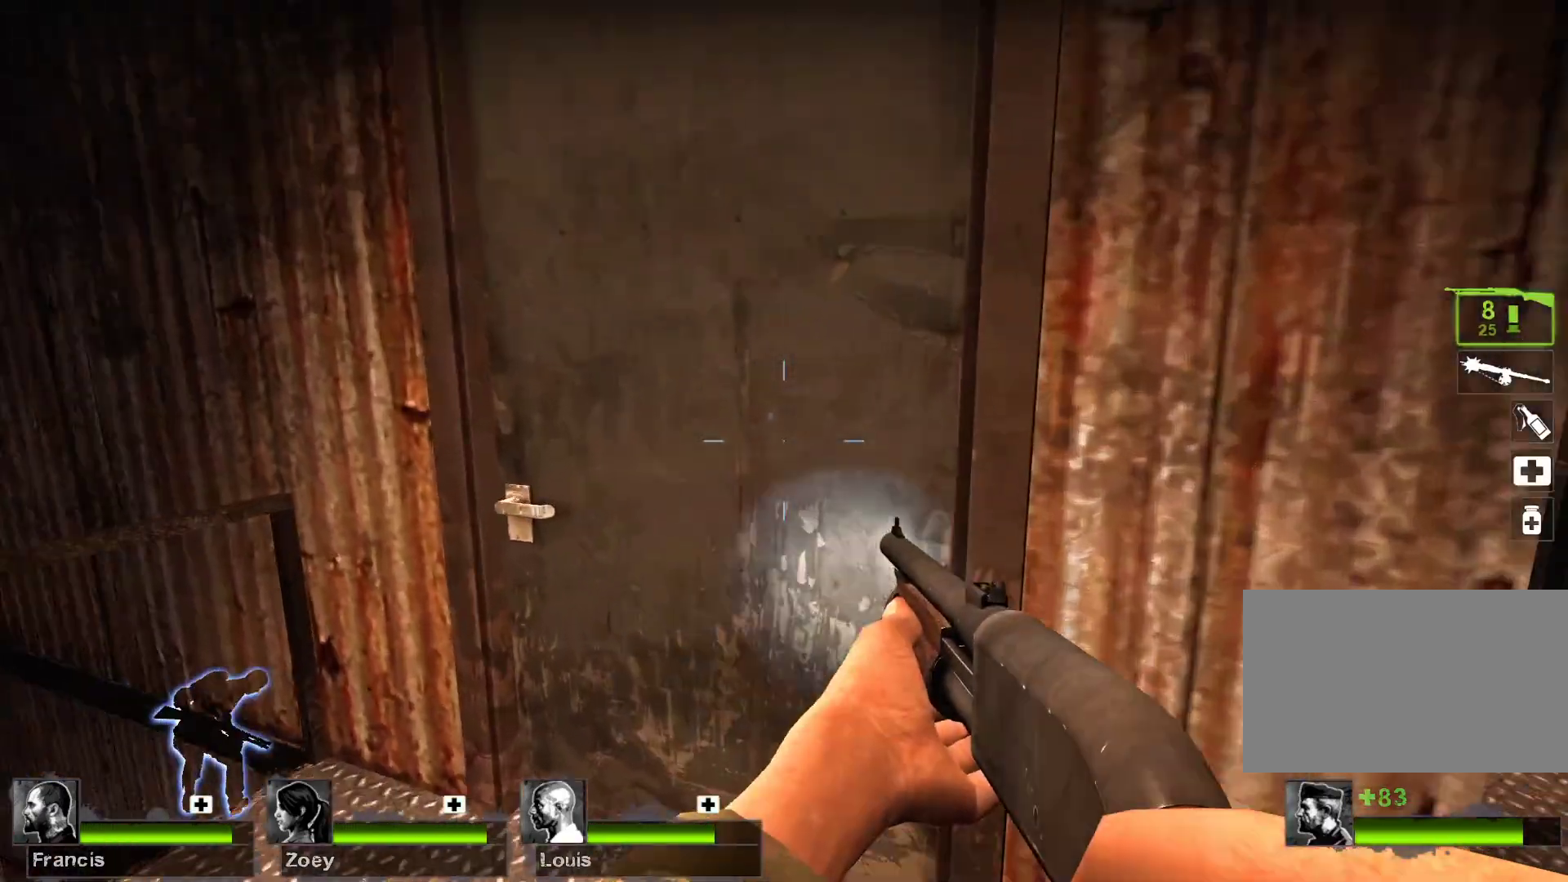
{"keys": ["w"], "mouse": [], "events": [[367, "a", "down"], [367, "w", "down"], [433, "a", "up"]]}
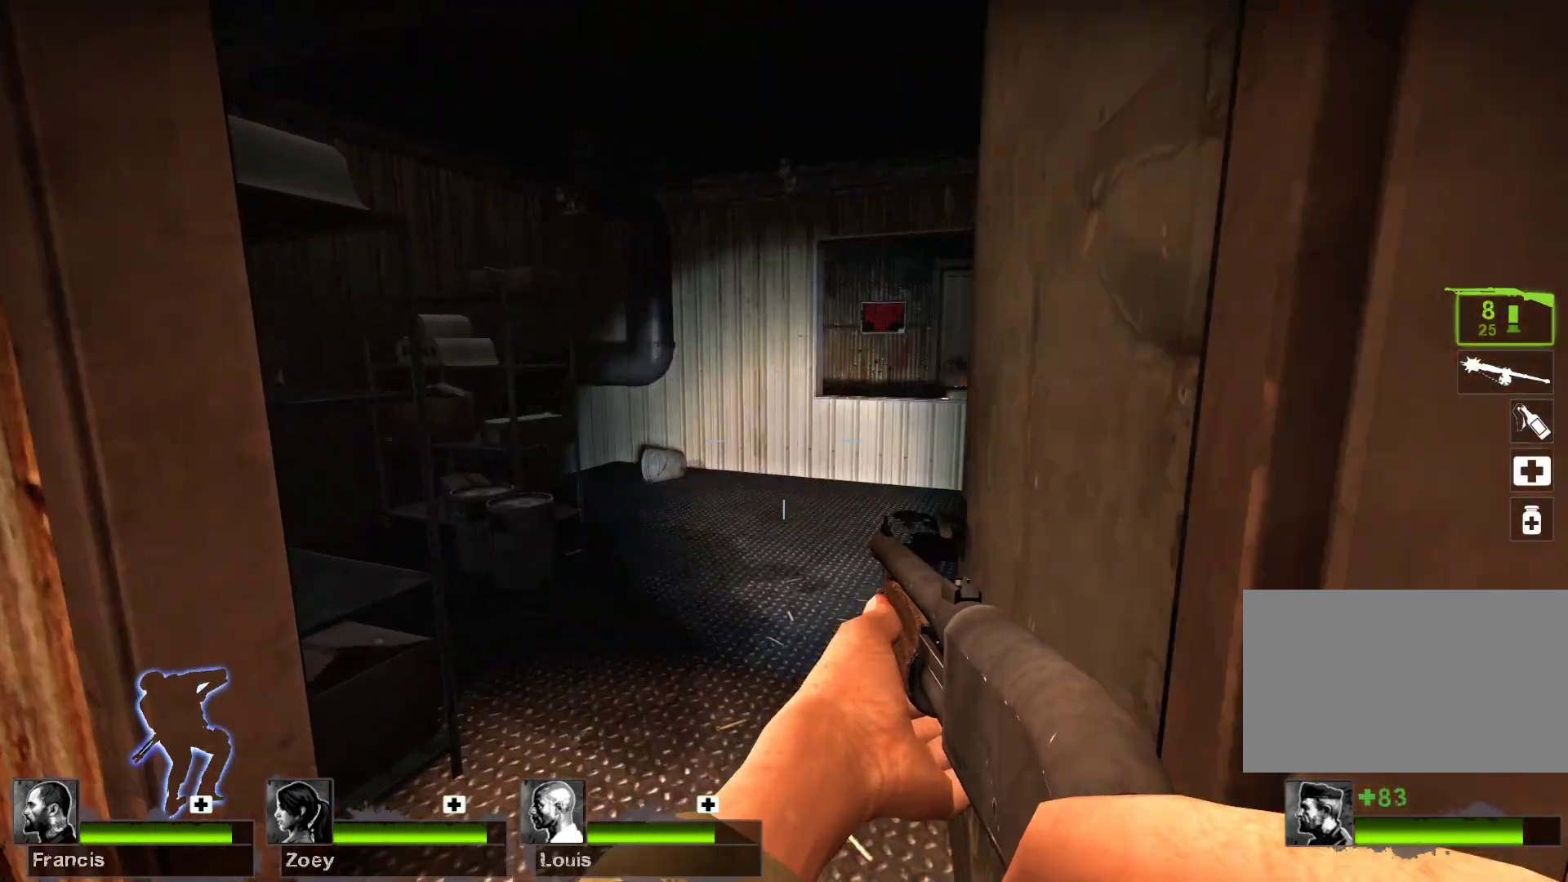
{"keys": [], "mouse": [], "events": [[367, "w", "up"]]}
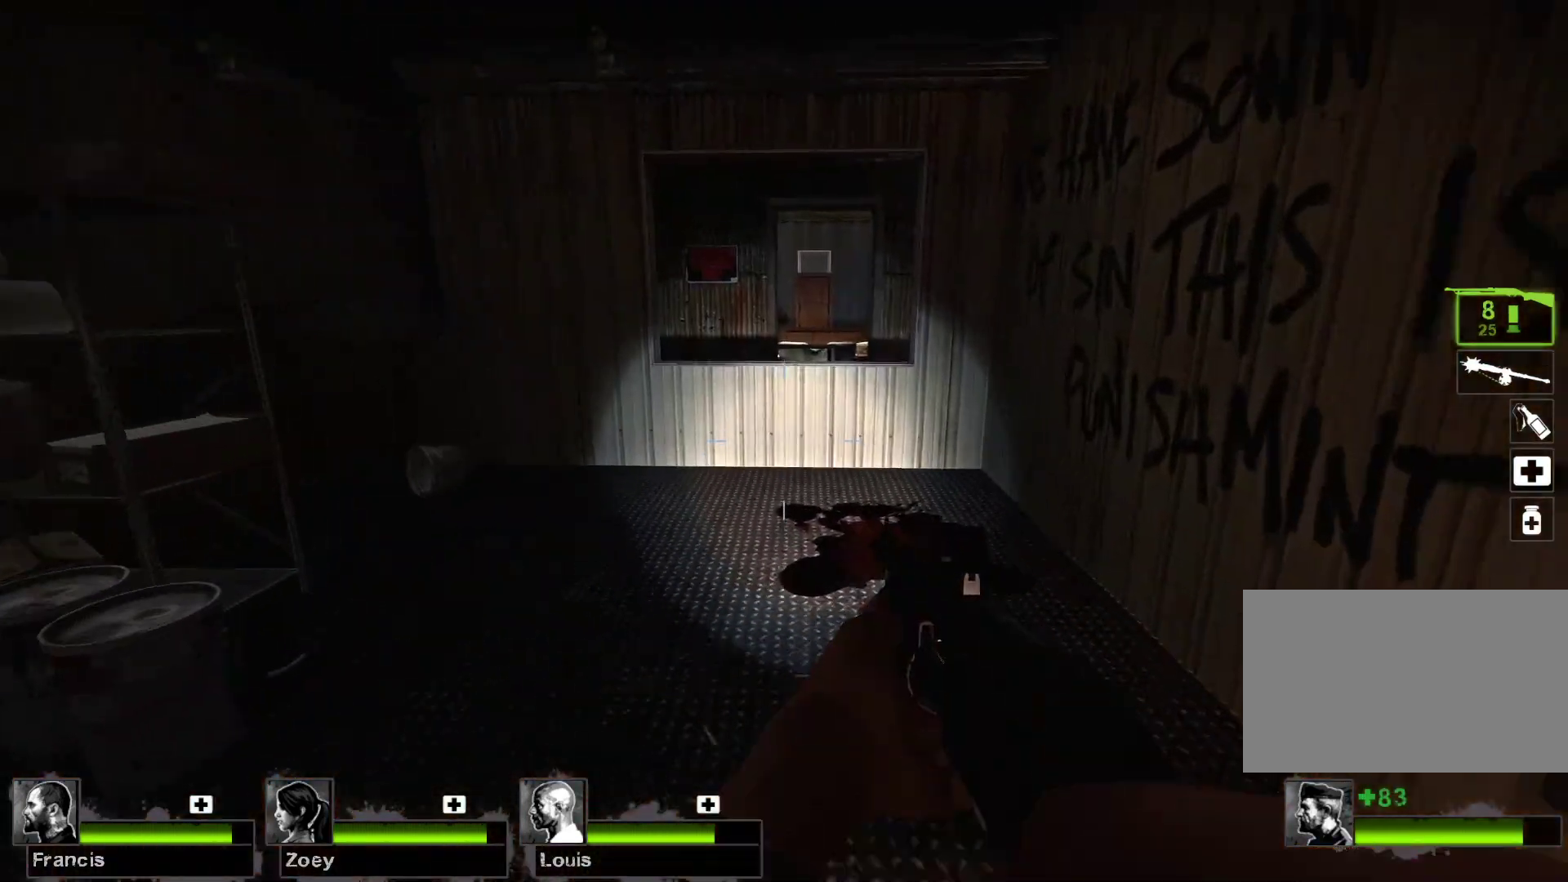
{"keys": ["w"], "mouse": [], "events": [[67, "w", "down"]]}
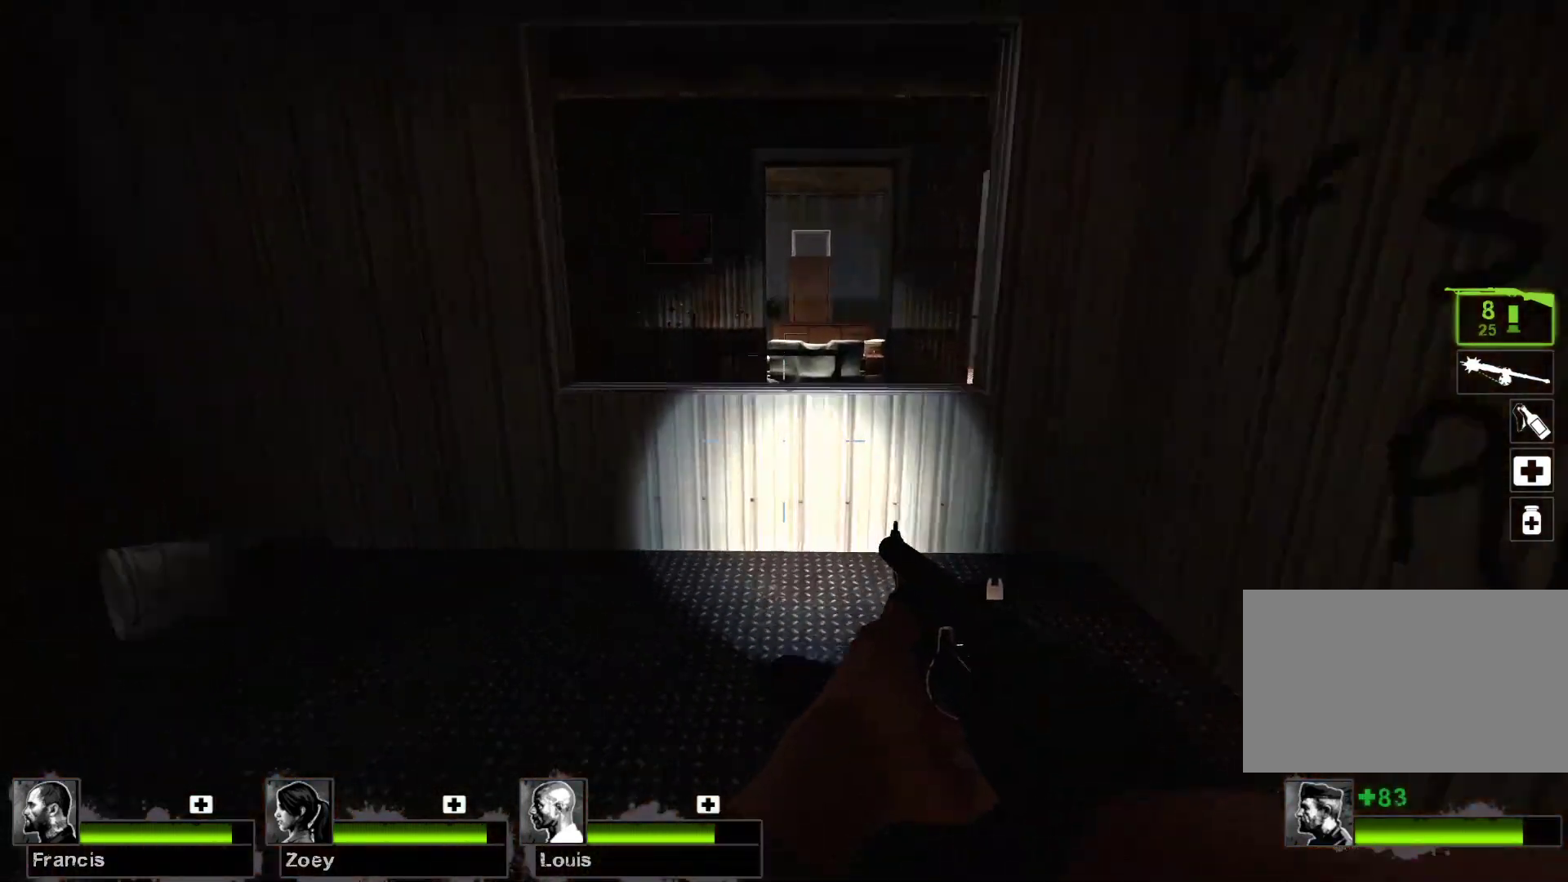
{"keys": ["w"], "mouse": [], "events": []}
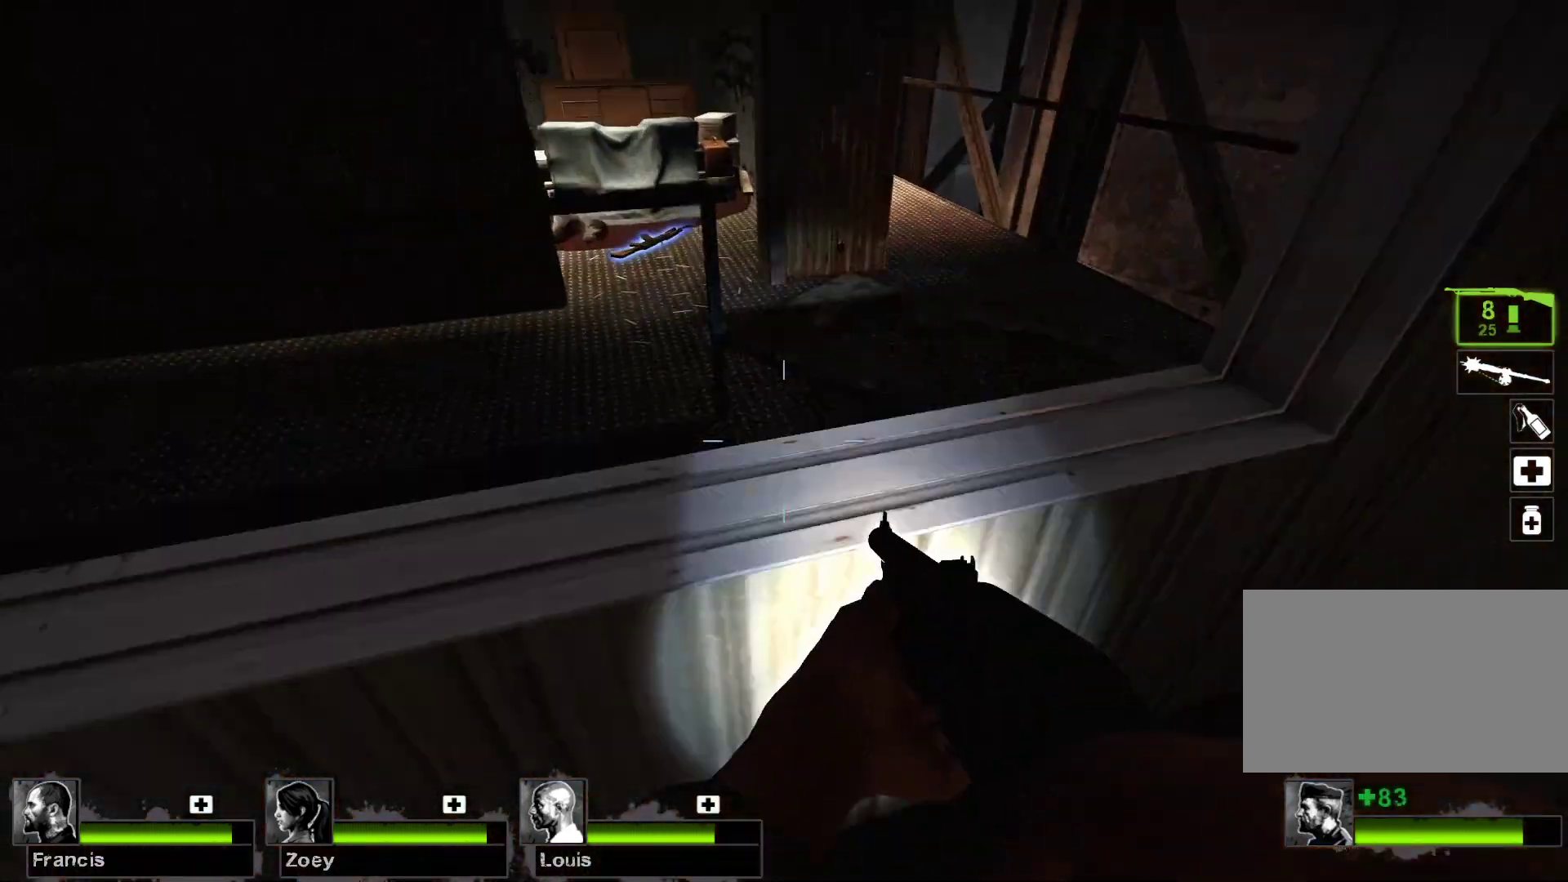
{"keys": ["w"], "mouse": [], "events": [[200, "space", "down"], [367, "space", "up"]]}
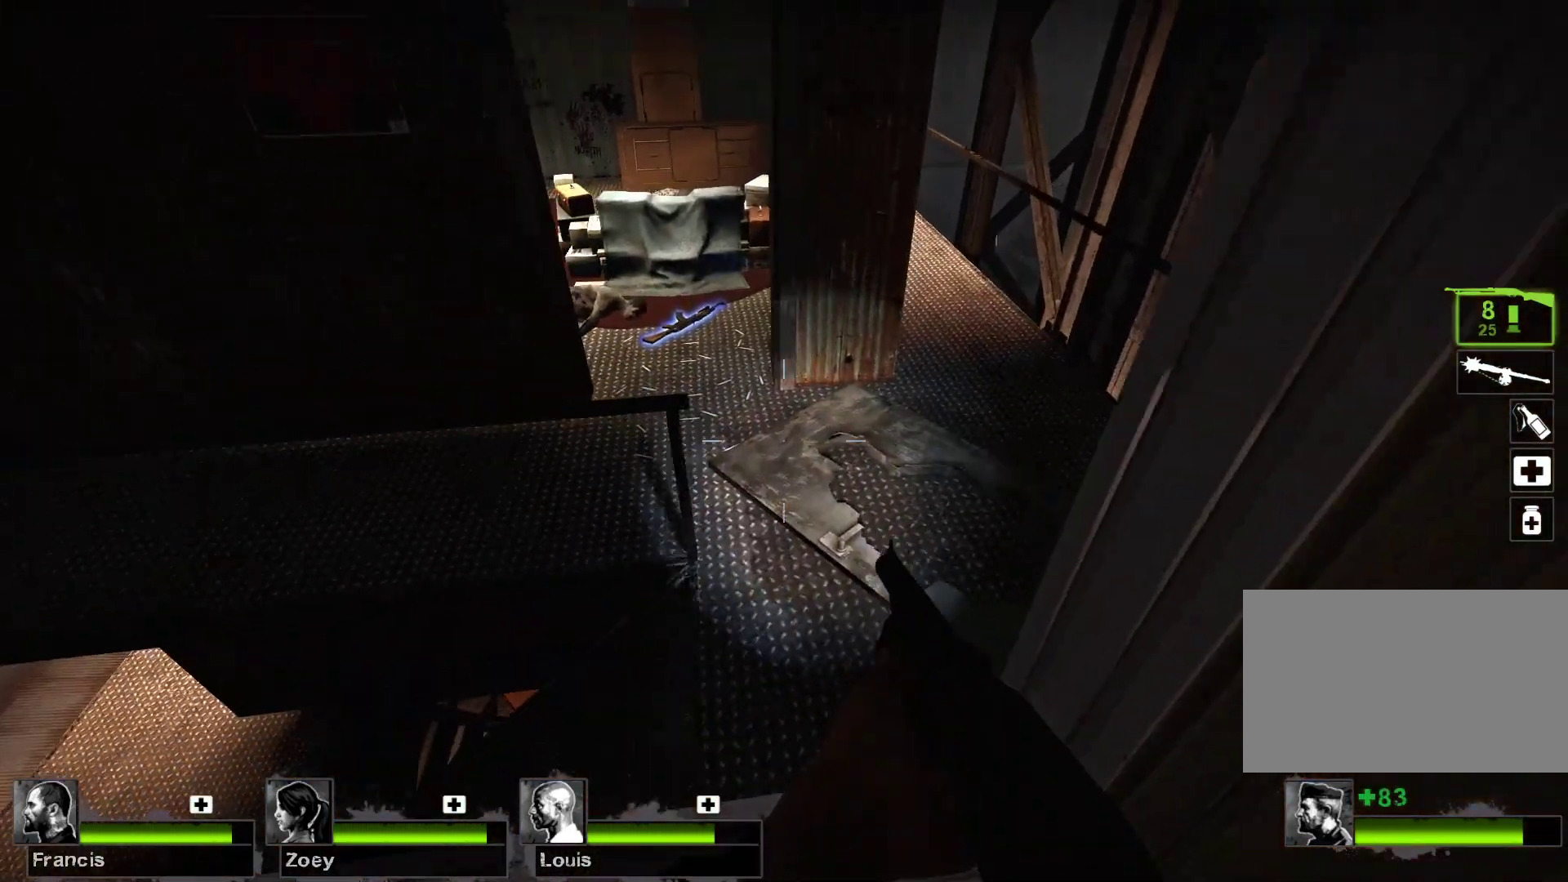
{"keys": ["w"], "mouse": [], "events": [[300, "a", "down"], [400, "a", "up"]]}
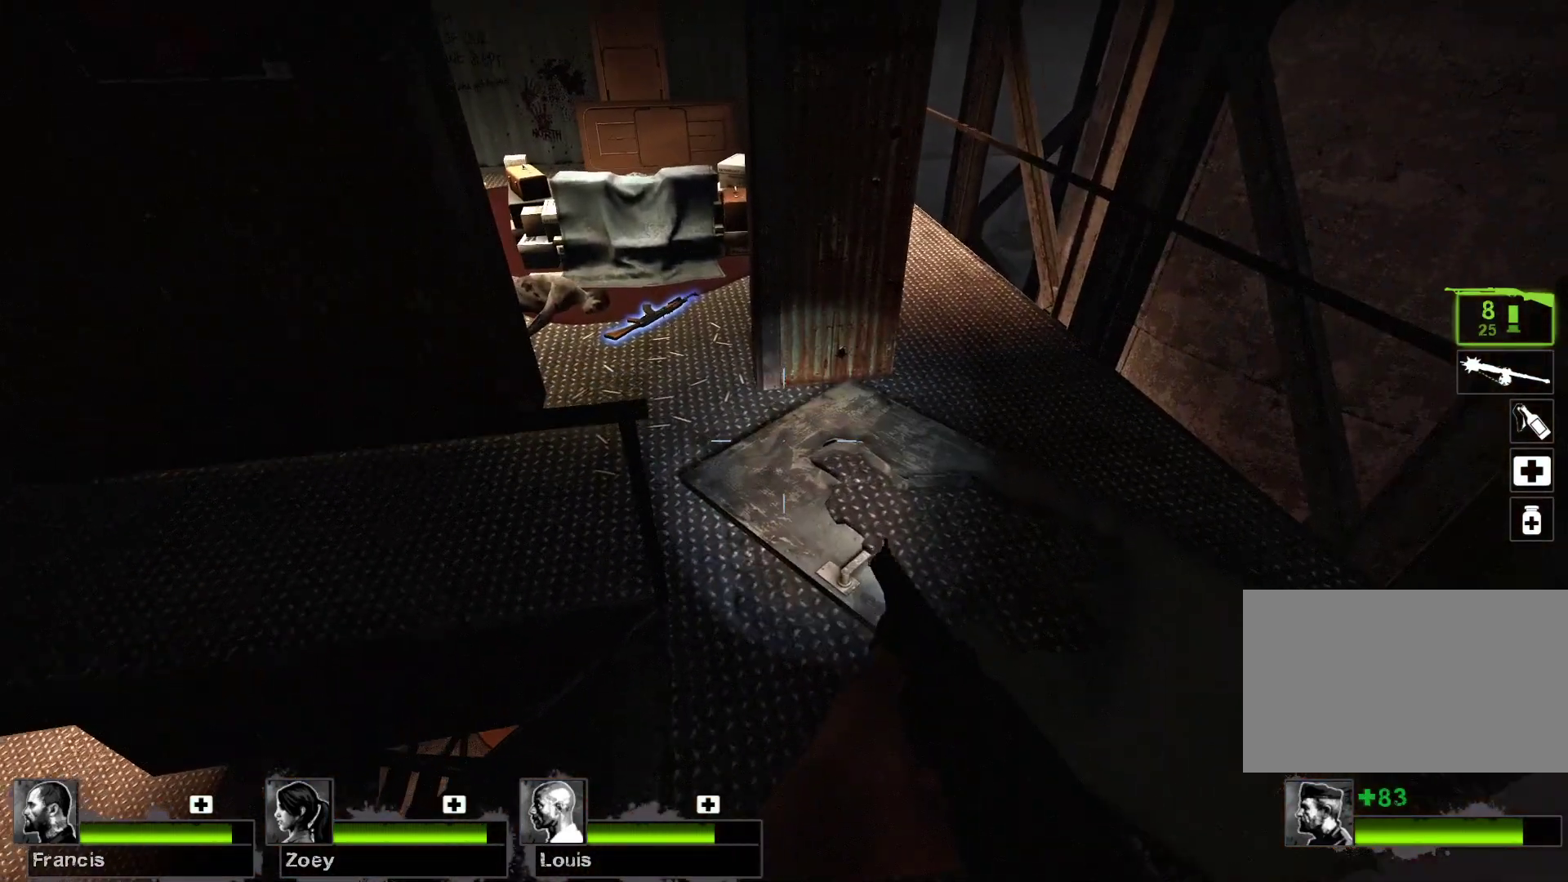
{"keys": ["d", "w"], "mouse": [], "events": [[267, "d", "down"]]}
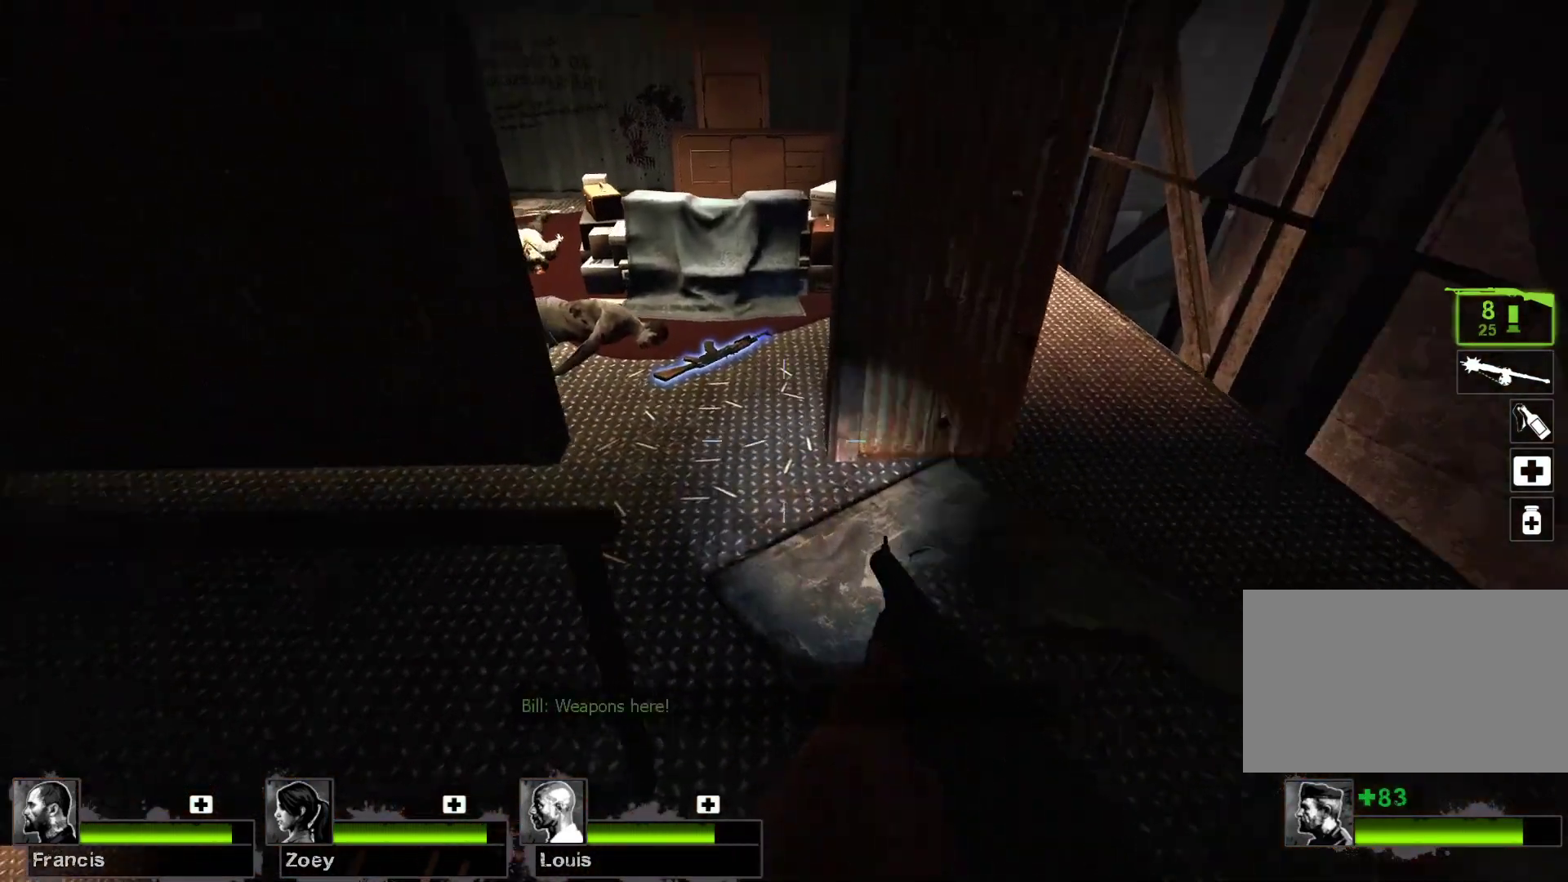
{"keys": ["w"], "mouse": [], "events": [[133, "d", "up"], [367, "d", "down"], [467, "d", "up"]]}
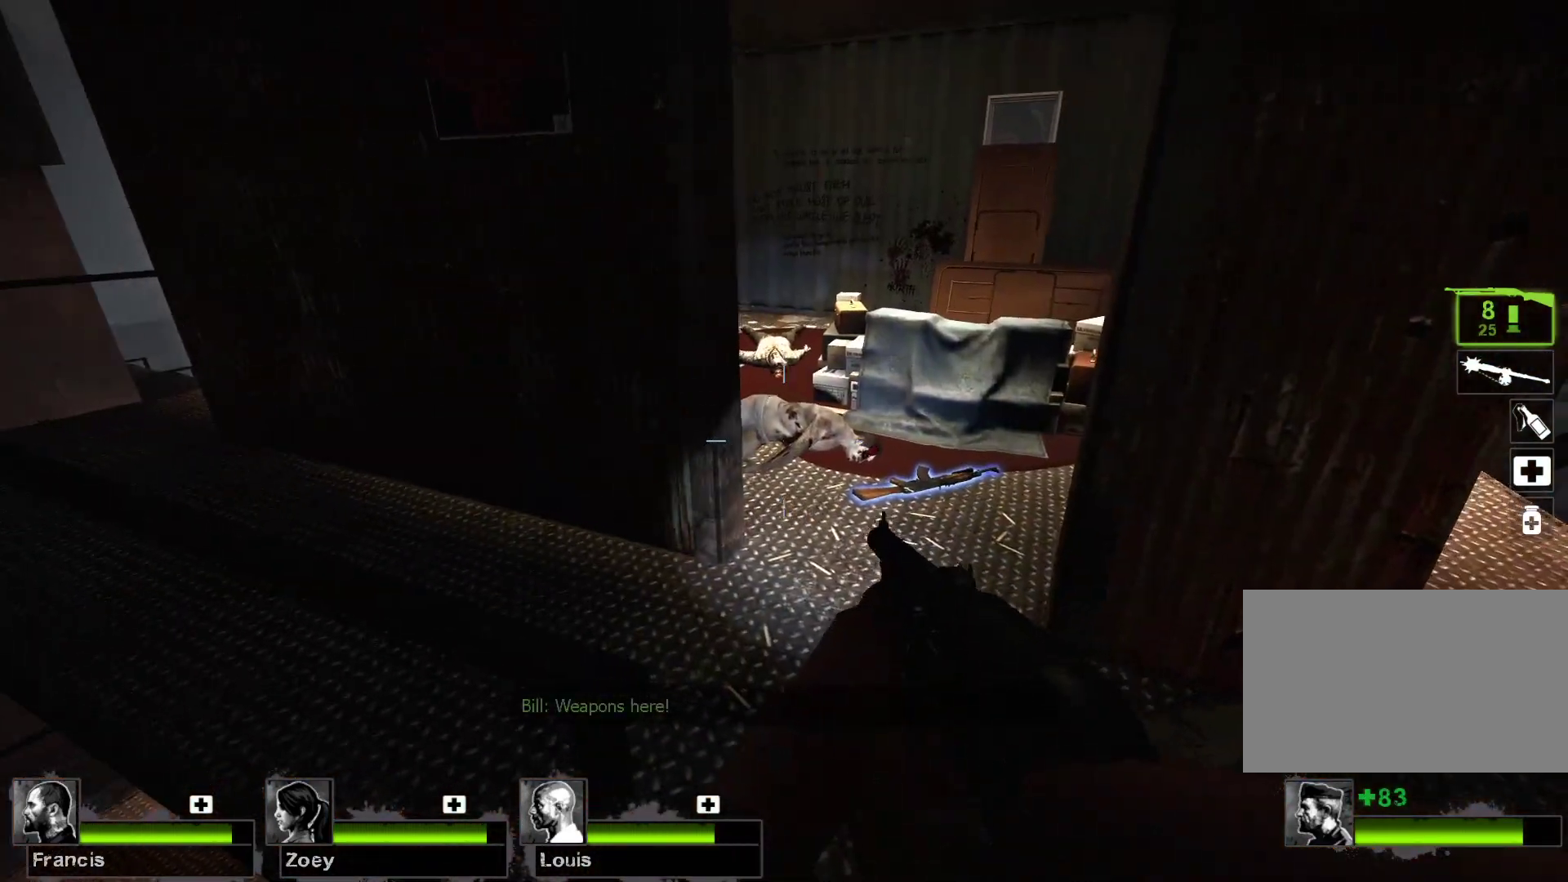
{"keys": ["d"], "mouse": [], "events": [[100, "d", "down"], [233, "d", "up"], [400, "d", "down"], [400, "w", "up"]]}
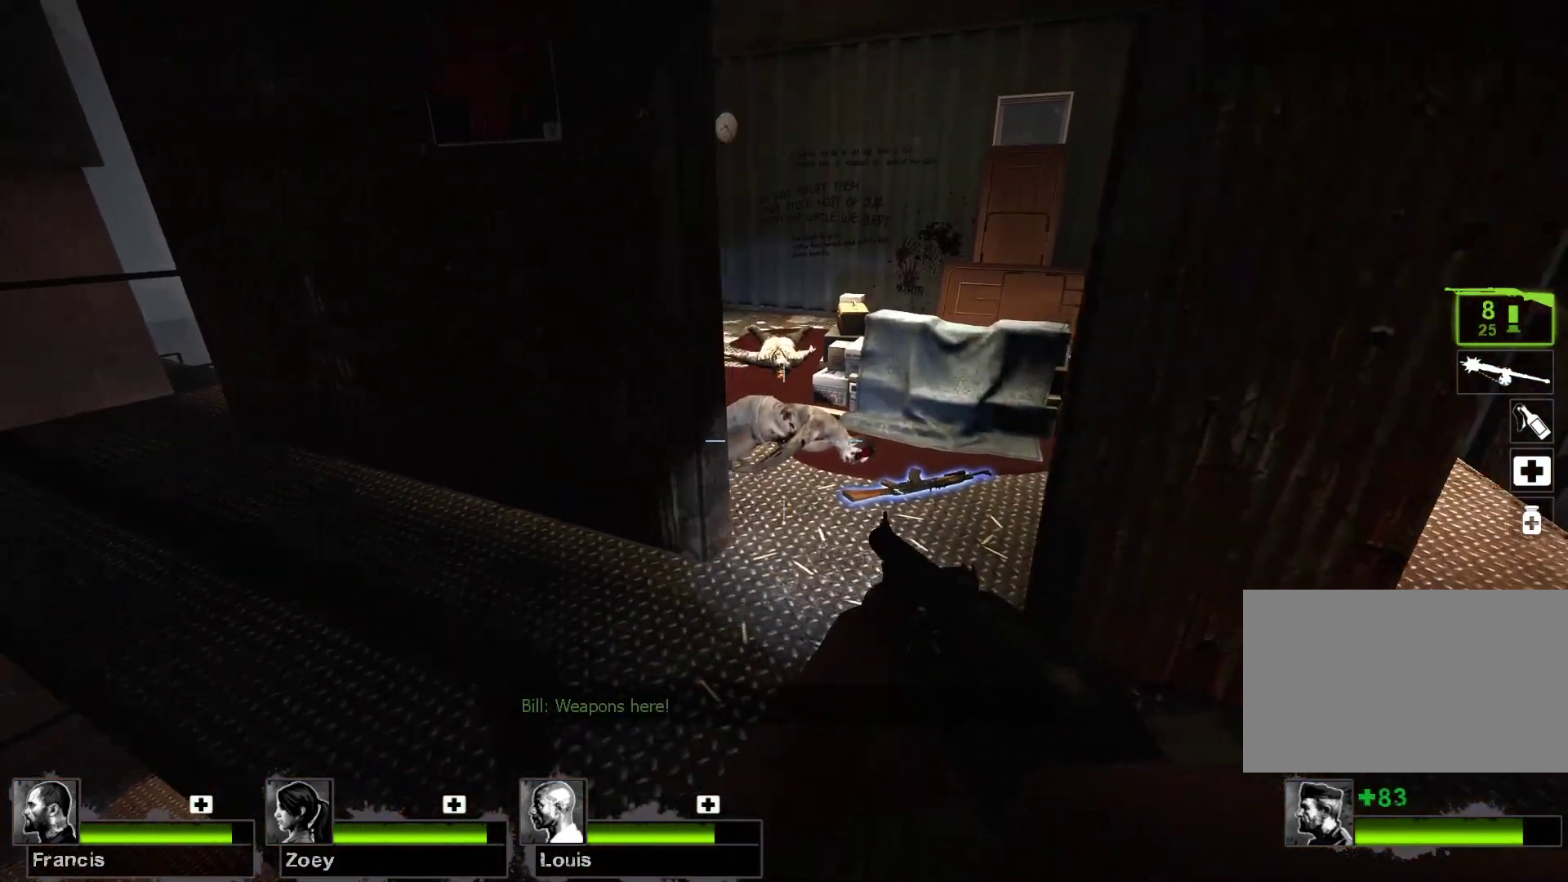
{"keys": ["a", "w"], "mouse": [], "events": [[200, "d", "up"], [200, "w", "down"], [400, "a", "down"]]}
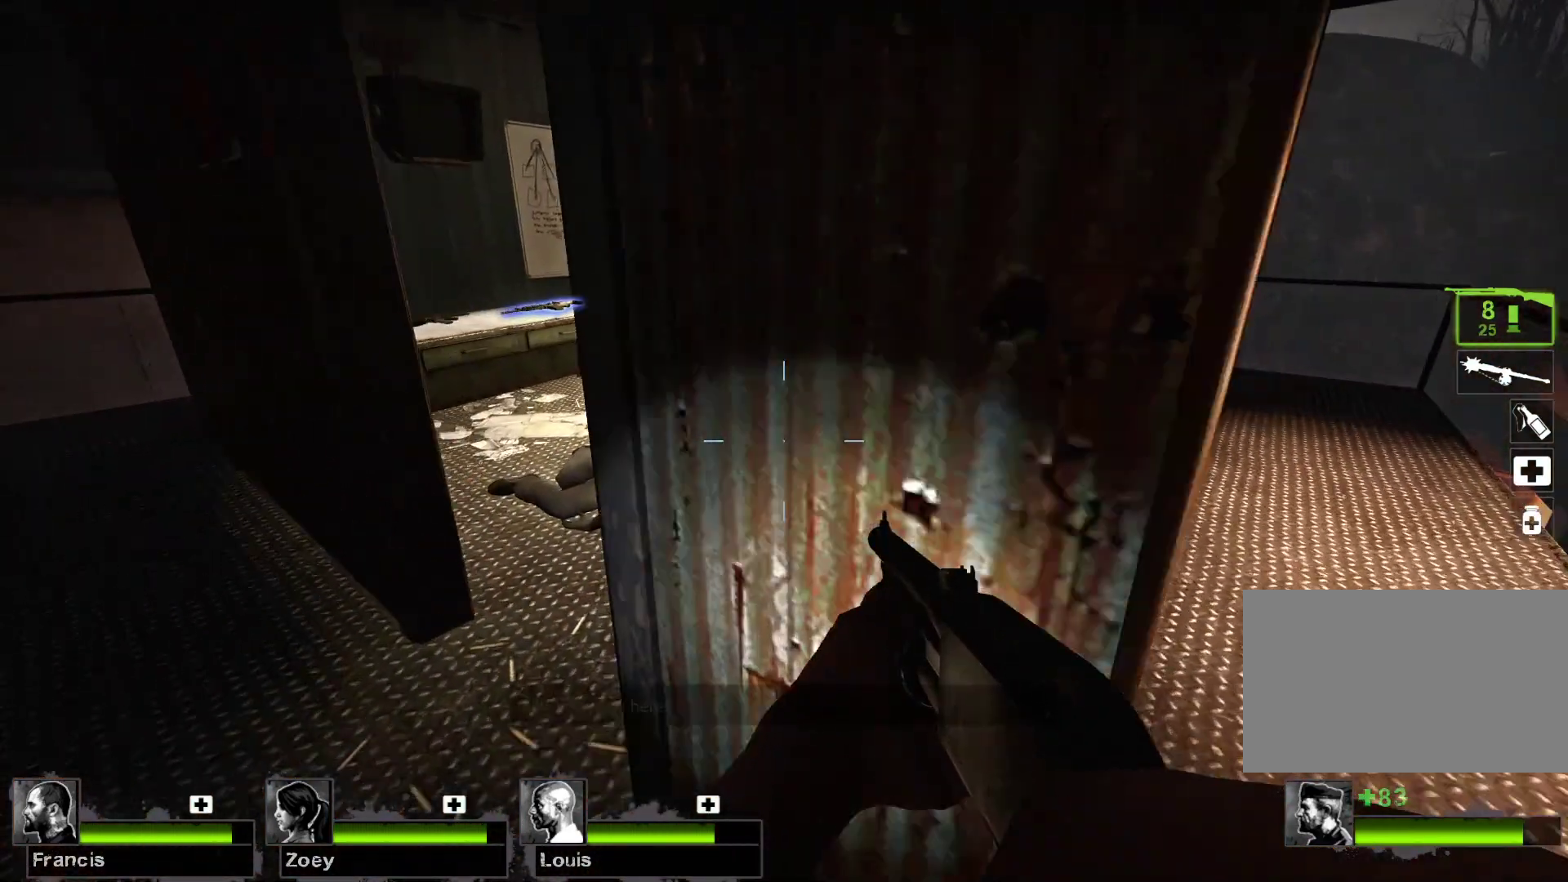
{"keys": ["w"], "mouse": [], "events": [[233, "a", "up"], [333, "d", "down"], [500, "d", "up"]]}
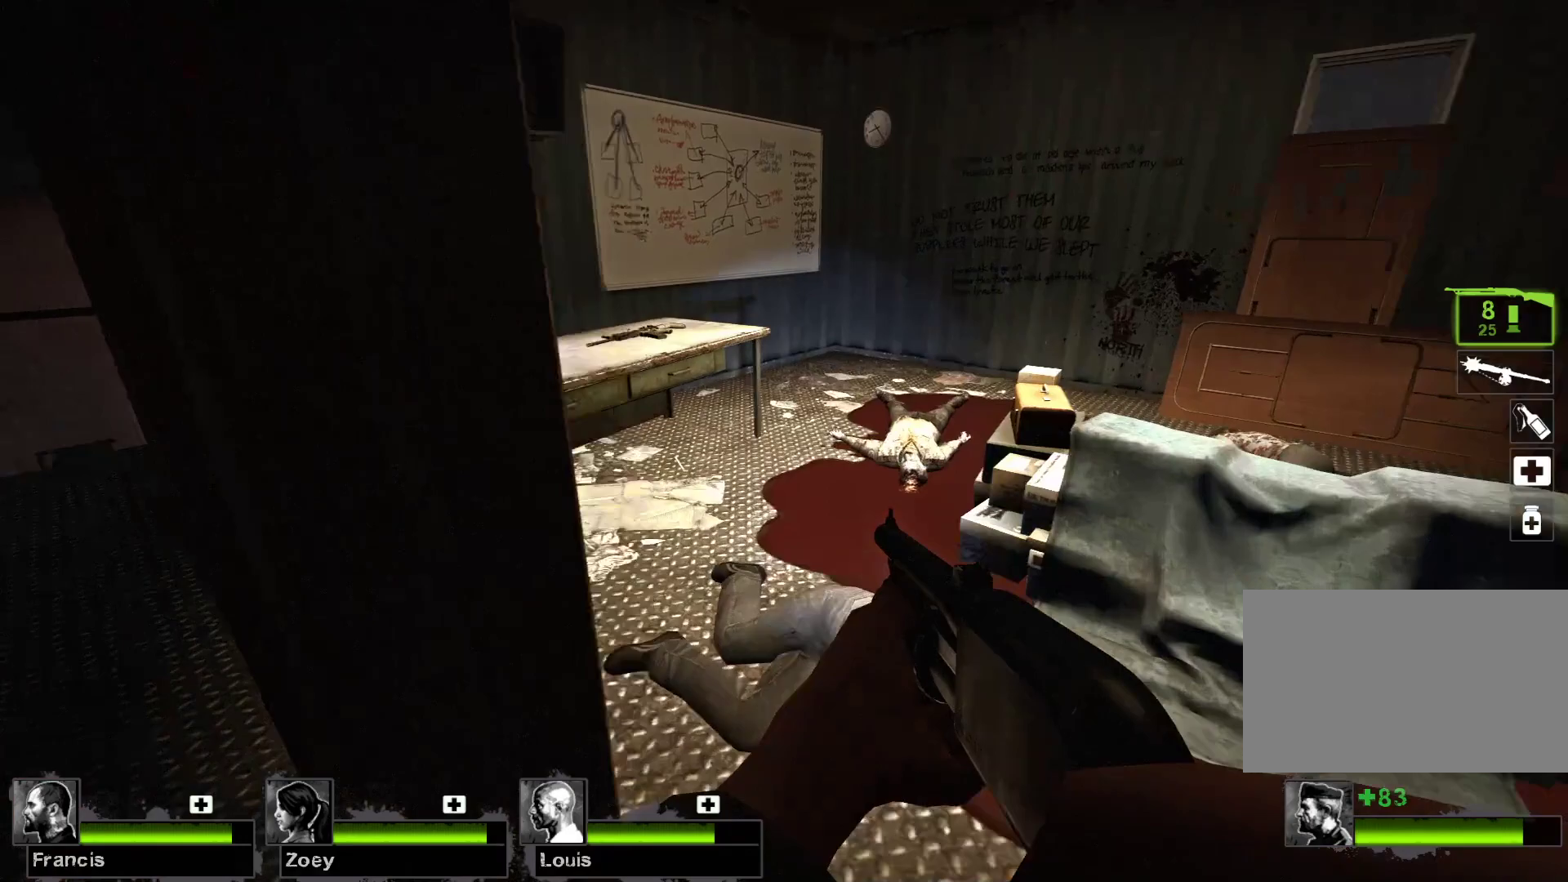
{"keys": ["w"], "mouse": [], "events": [[100, "w", "up"], [300, "w", "down"]]}